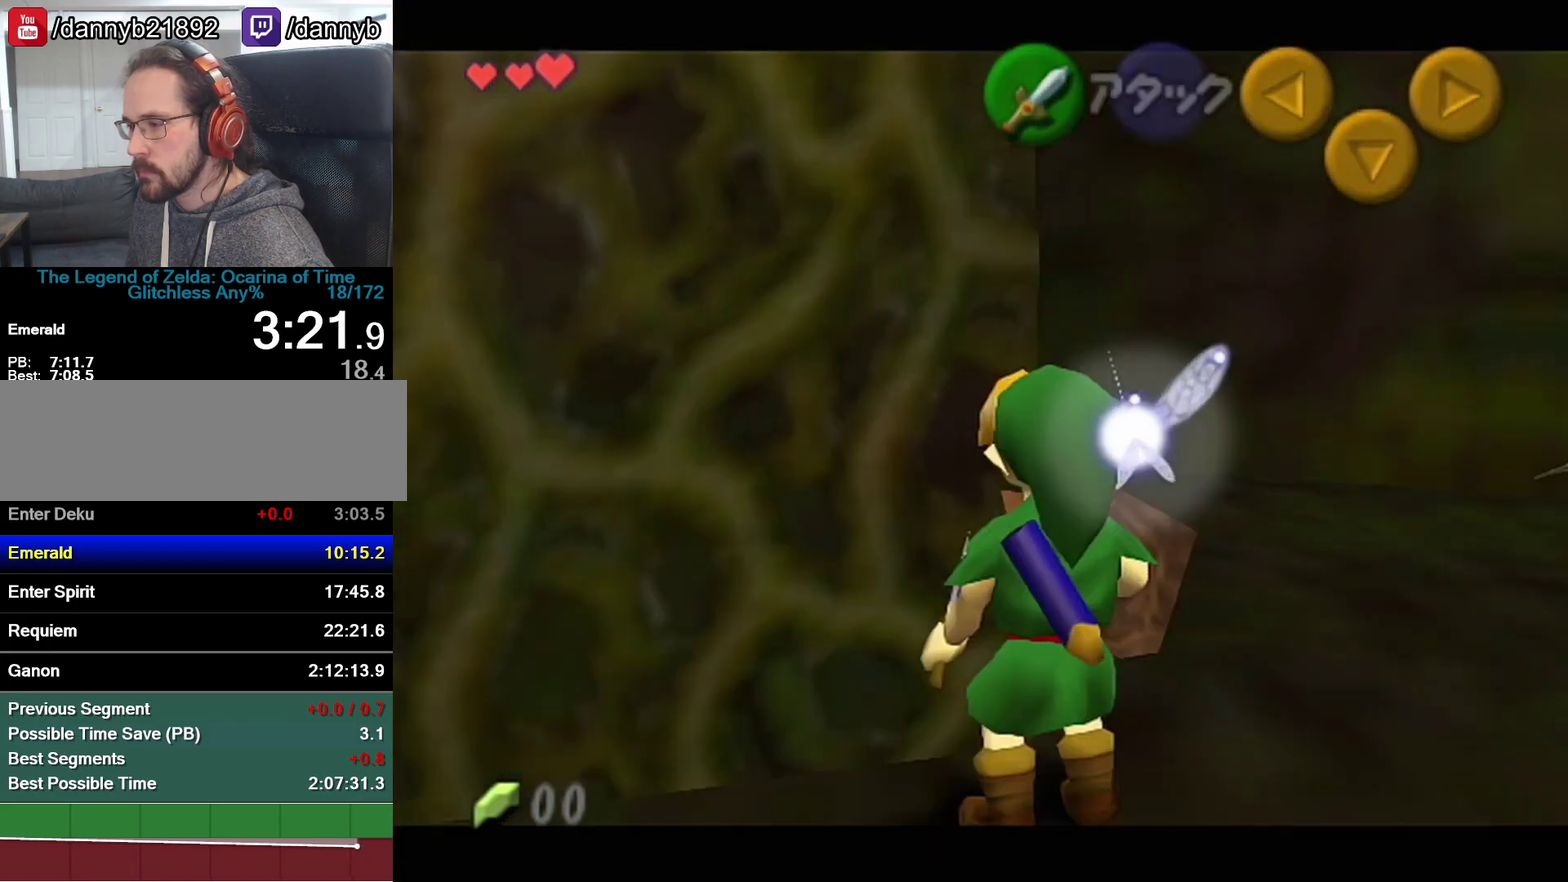
Gameplay with a controller (Nintendo layout); each line is a JSON object with the inputs held at the frame after it. "events" lists button and stick changes between this image and that frame as [ms after this image, input, new state], when the widget could be followed in between. Not read: L3 R3.
{"buttons": [], "left_stick": "center", "events": [[300, "left_stick", "center"]]}
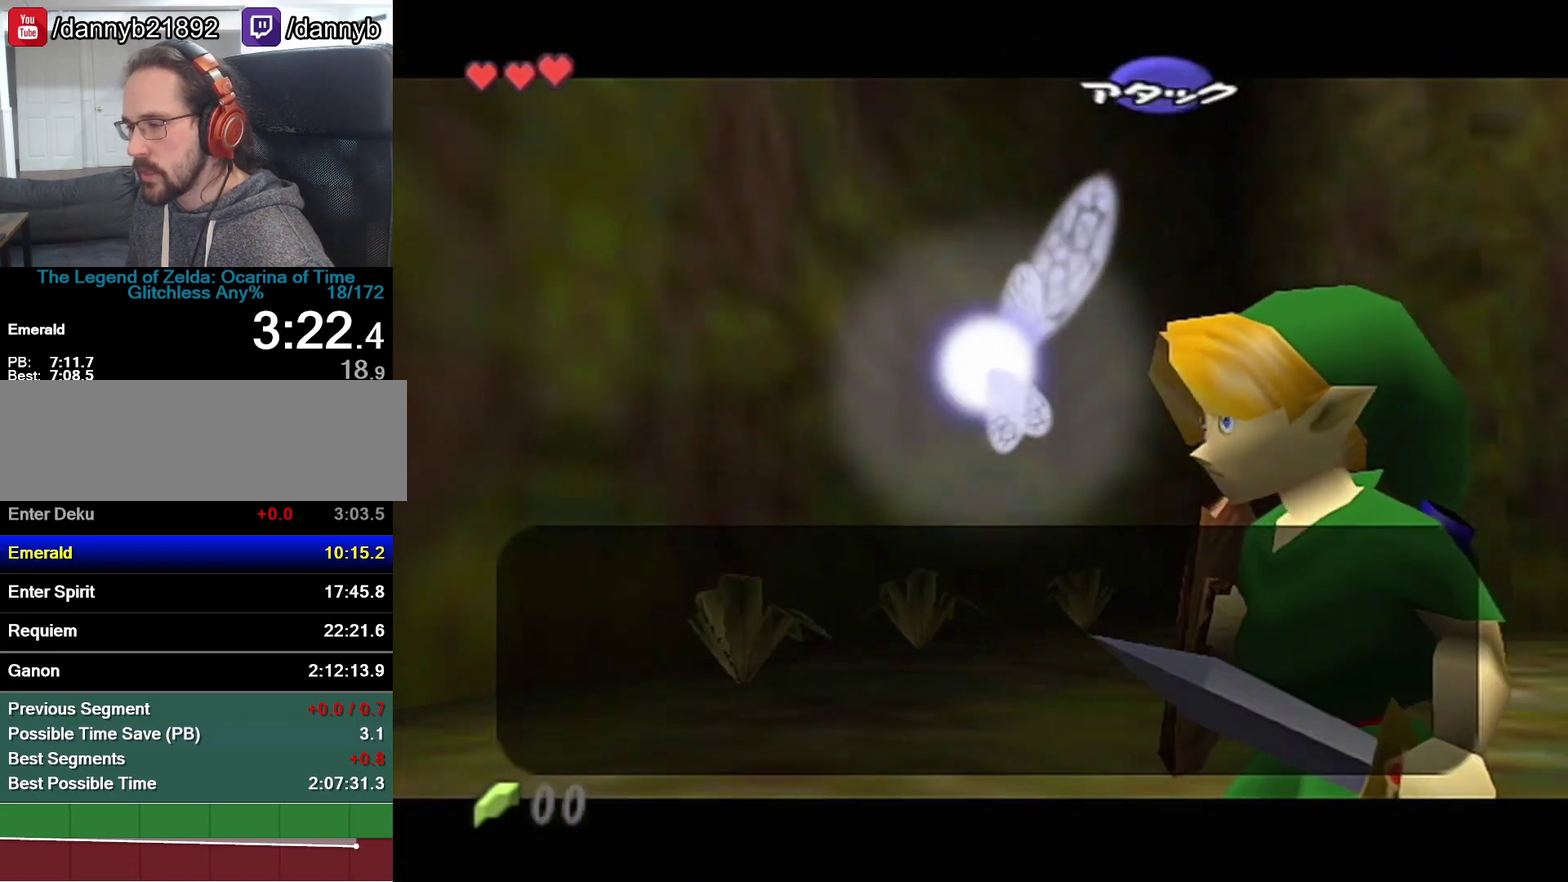
{"buttons": ["A", "B"], "left_stick": "center", "events": [[117, "B", "down"], [183, "A", "down"], [183, "B", "up"], [233, "A", "up"], [233, "B", "down"], [300, "B", "up"], [333, "A", "down"], [400, "A", "up"], [483, "A", "down"], [483, "B", "down"]]}
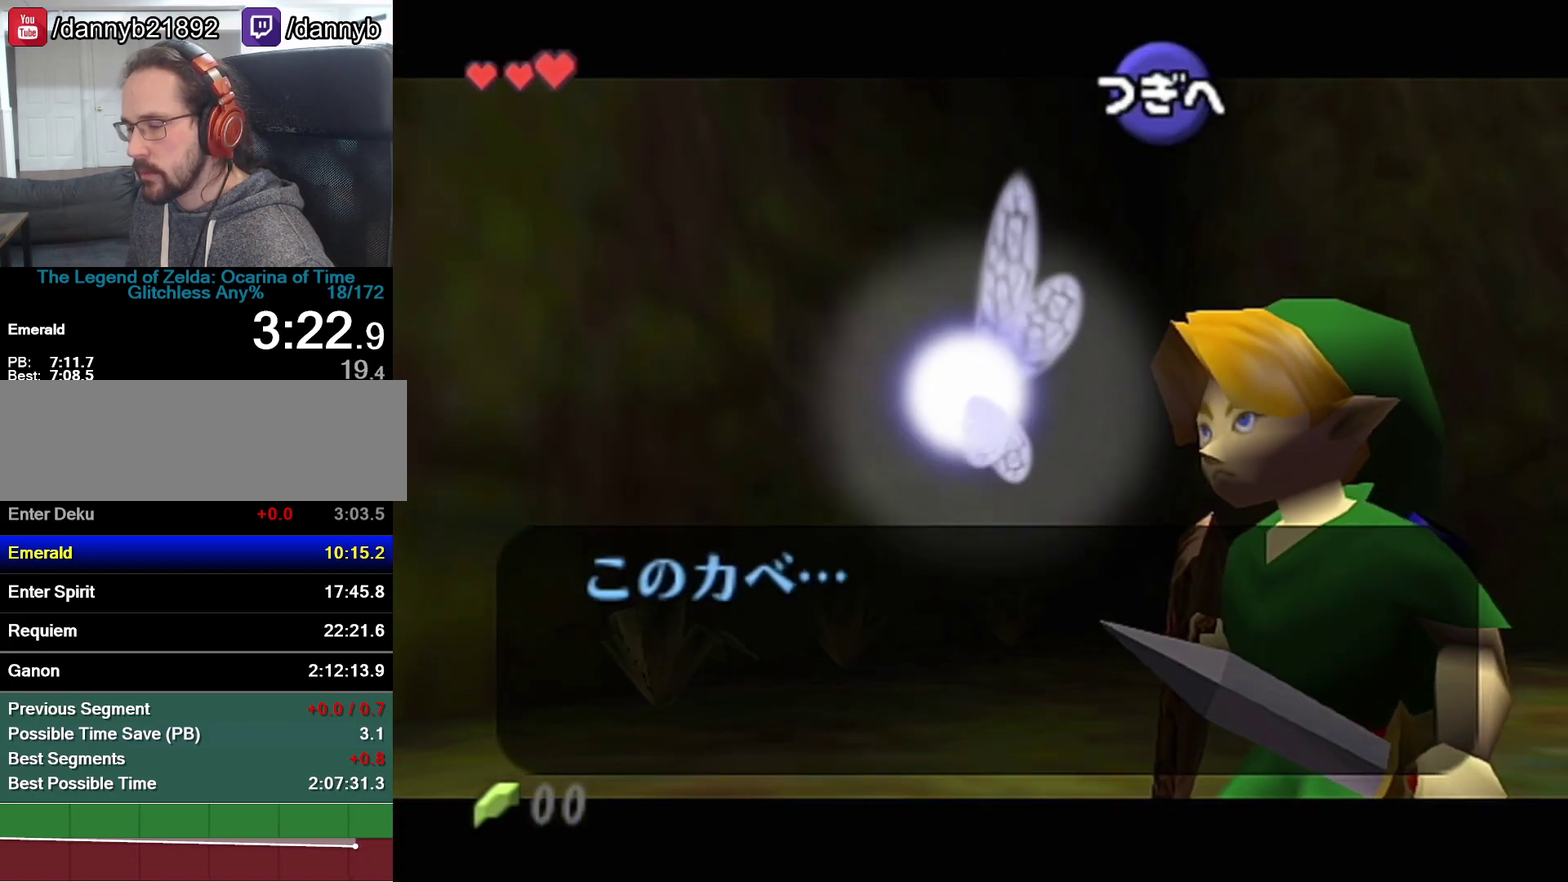
{"buttons": ["B"], "left_stick": "center", "events": [[50, "B", "up"], [150, "A", "up"], [150, "B", "down"], [183, "A", "down"], [183, "B", "up"], [233, "A", "up"], [233, "B", "down"], [300, "A", "down"], [300, "B", "up"], [367, "A", "up"], [367, "B", "down"], [400, "B", "up"], [433, "A", "down"], [483, "A", "up"], [483, "B", "down"]]}
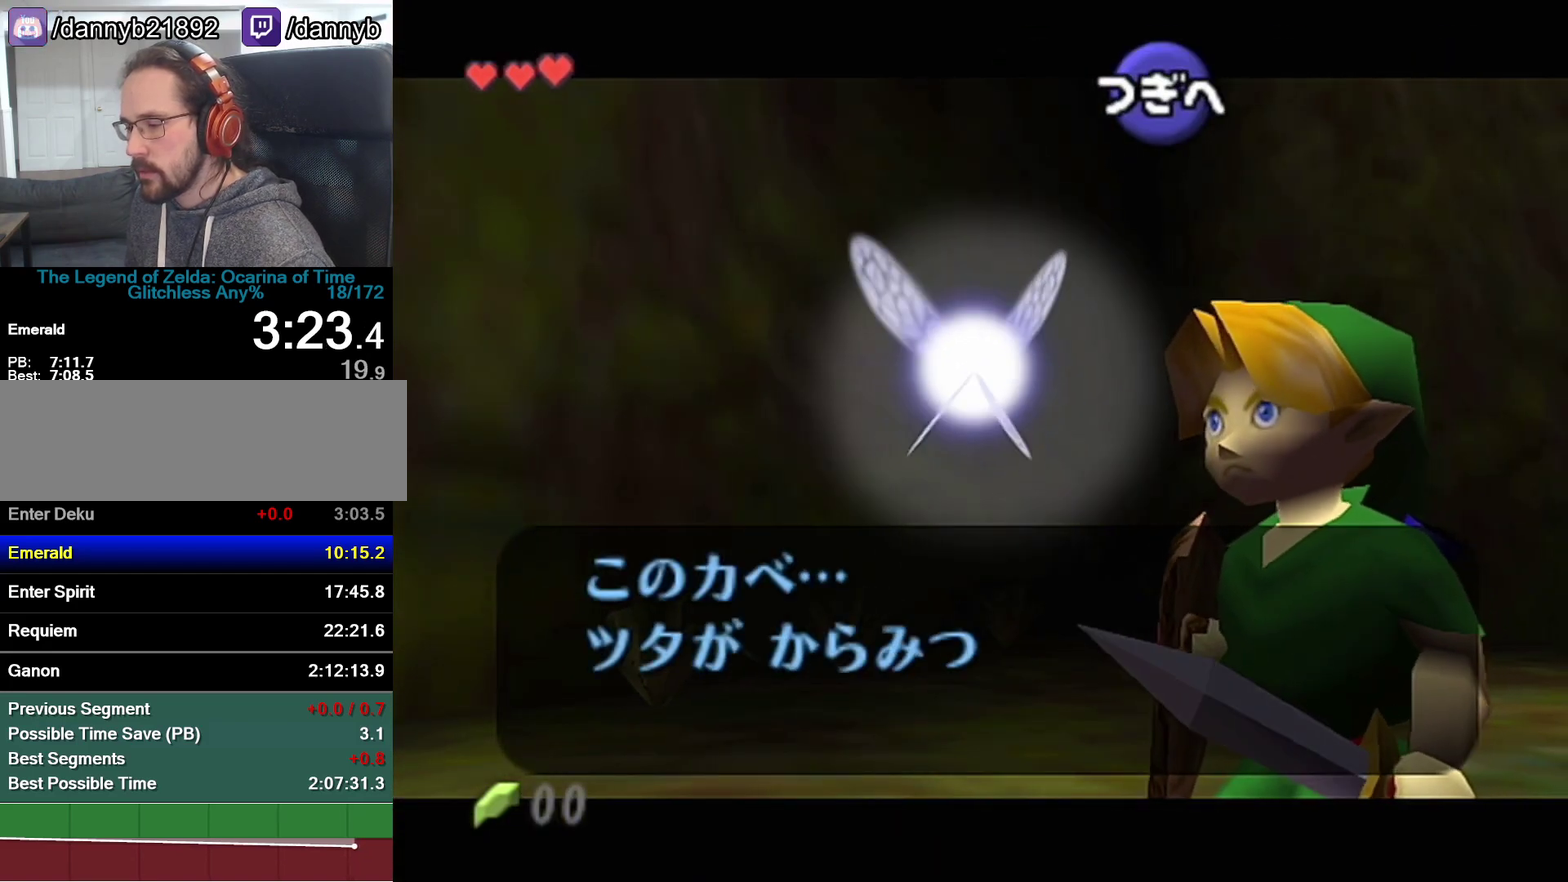
{"buttons": ["B"], "left_stick": "center", "events": [[17, "B", "up"], [50, "A", "down"], [117, "A", "up"], [117, "B", "down"], [150, "A", "down"], [150, "B", "up"], [217, "A", "up"], [217, "B", "down"], [233, "B", "up"], [267, "A", "down"], [300, "A", "up"], [300, "B", "down"], [333, "B", "up"], [367, "A", "down"], [433, "A", "up"], [433, "B", "down"]]}
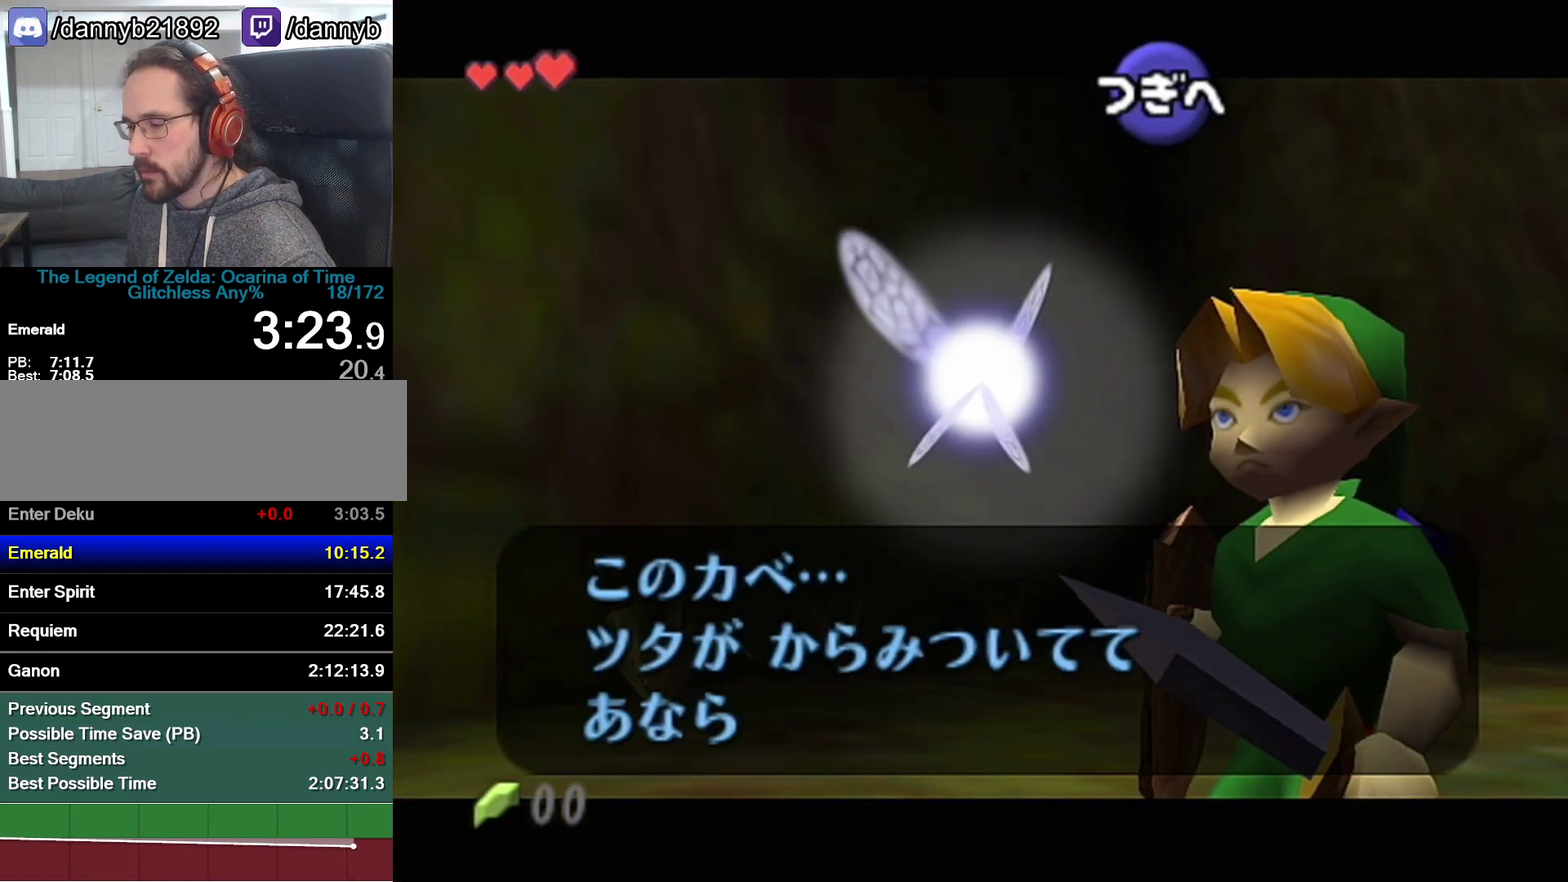
{"buttons": ["A"], "left_stick": "center", "events": [[117, "B", "up"], [183, "A", "down"], [233, "A", "up"], [300, "A", "down"], [400, "A", "up"], [467, "A", "down"]]}
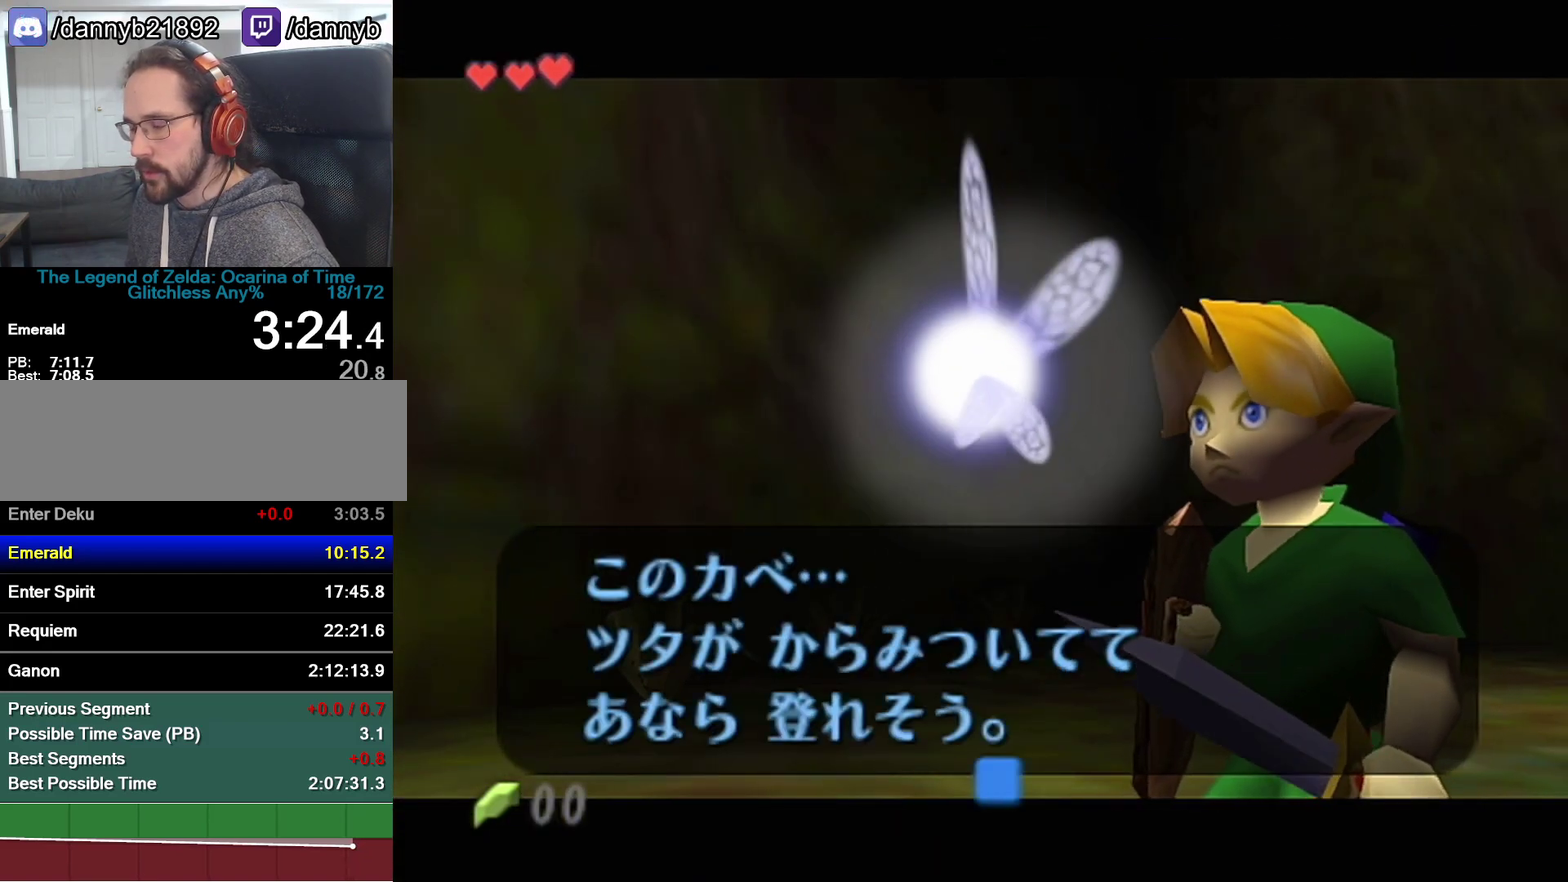
{"buttons": ["Z"], "left_stick": "up-left", "events": [[17, "A", "up"], [117, "left_stick", "down-left"], [433, "Z", "down"], [467, "left_stick", "up-left"]]}
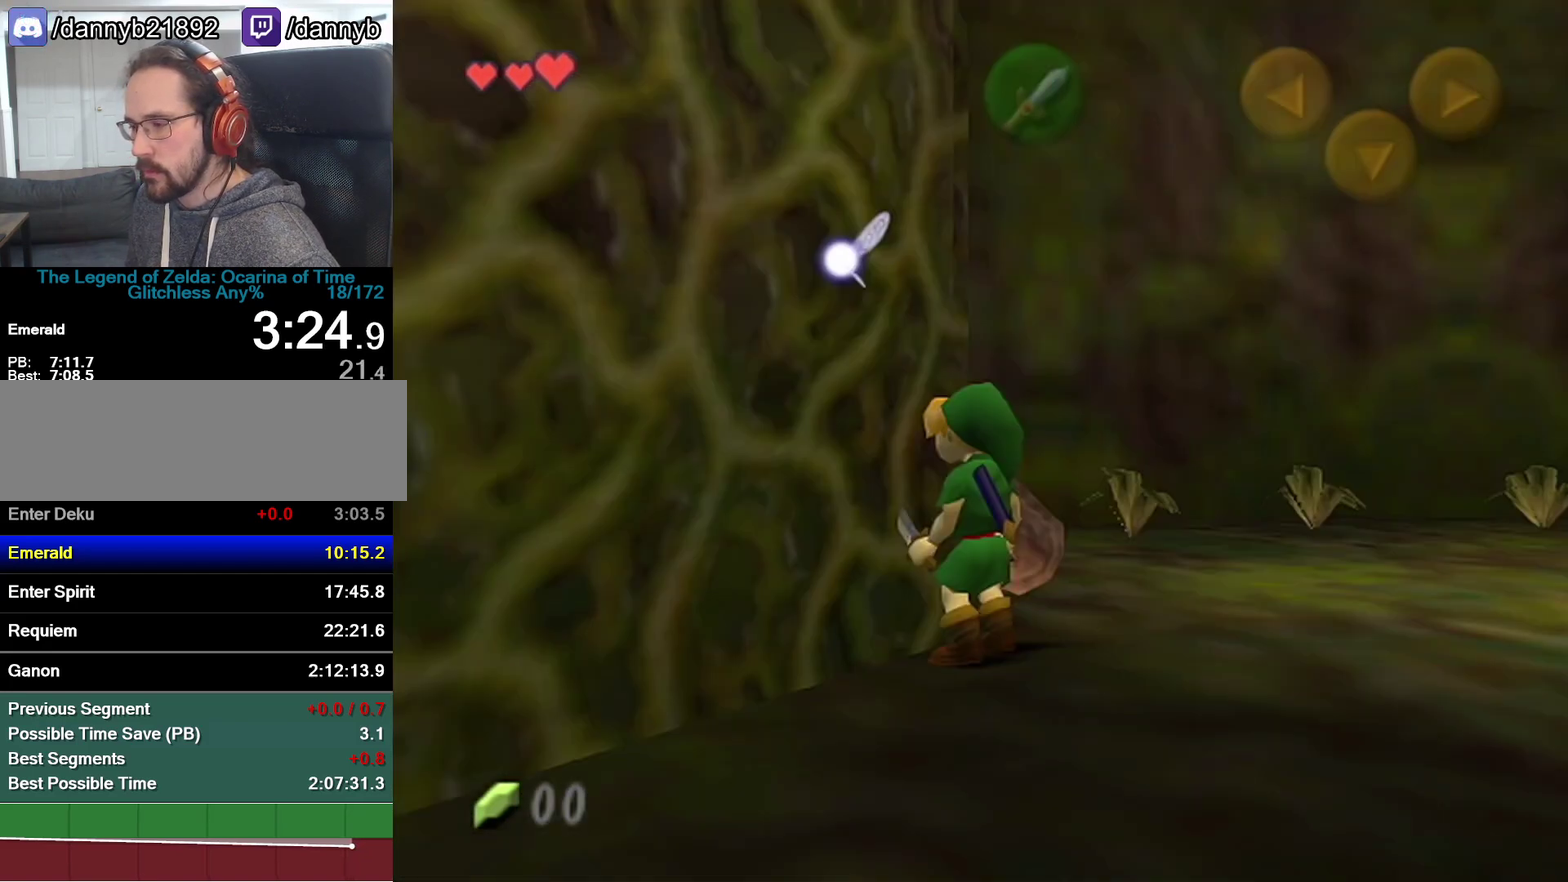
{"buttons": [], "left_stick": "up", "events": [[33, "left_stick", "up"], [117, "Z", "up"], [400, "Z", "down"], [450, "Z", "up"]]}
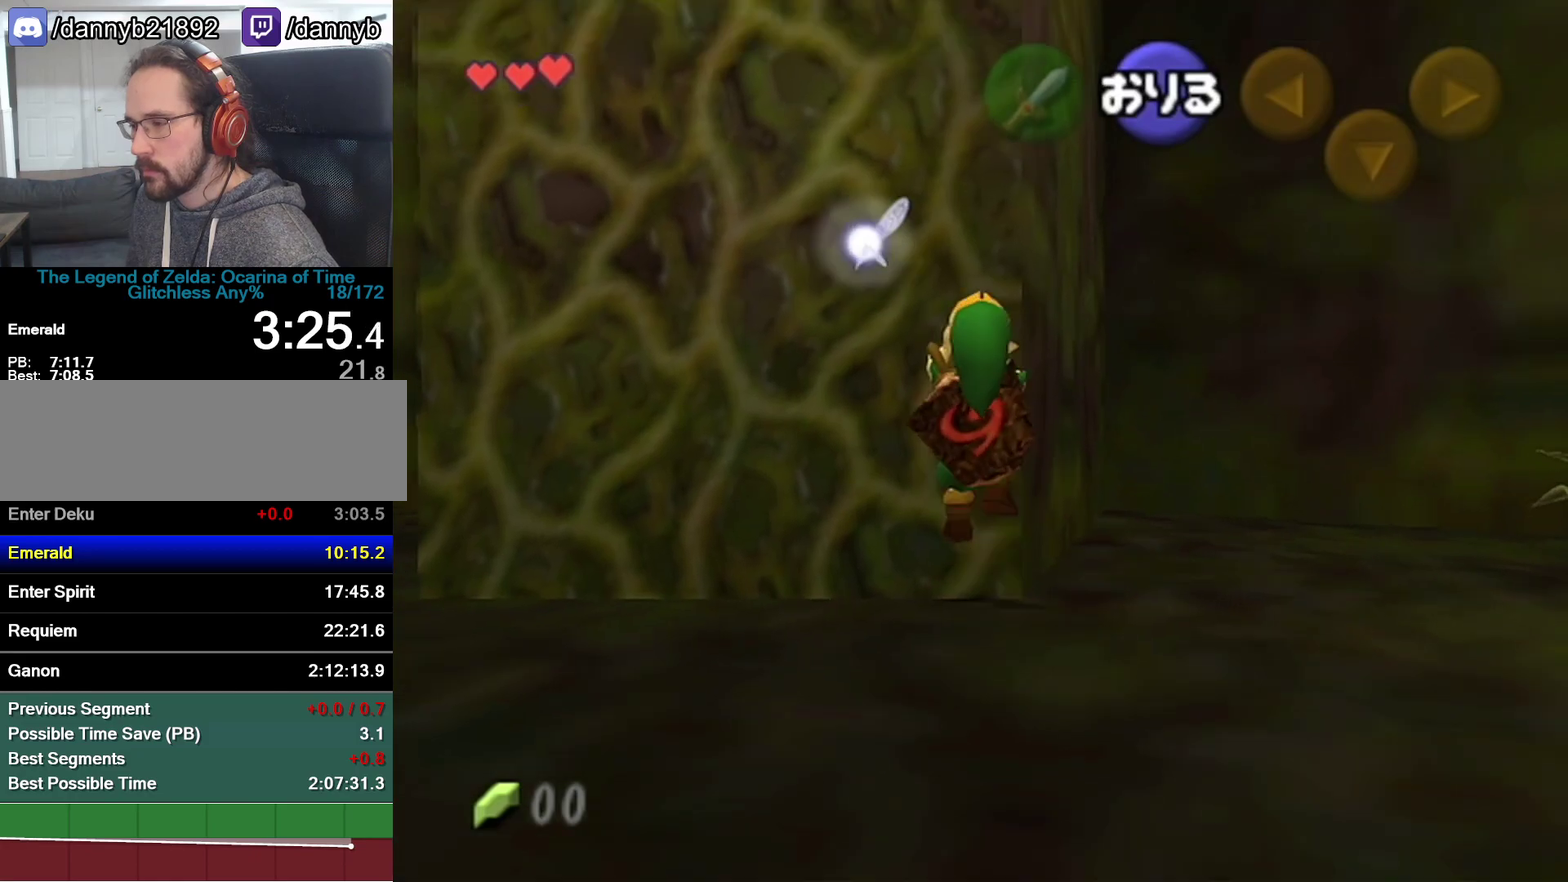
{"buttons": ["Z"], "left_stick": "up", "events": [[17, "Z", "down"], [83, "Z", "up"], [150, "Z", "down"], [217, "Z", "up"], [367, "Z", "down"]]}
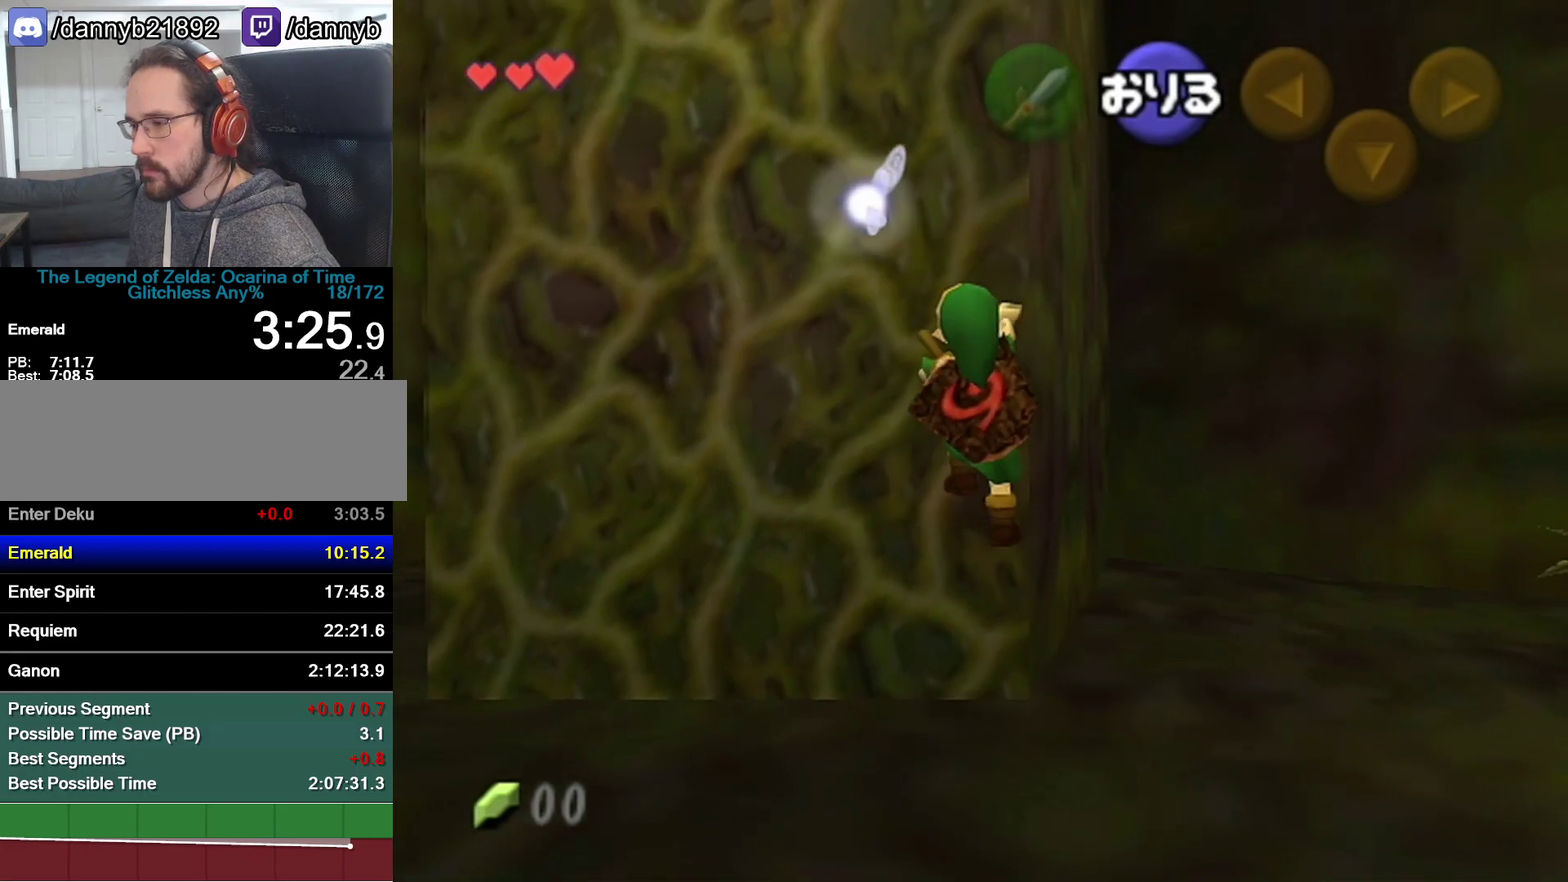
{"buttons": ["Z"], "left_stick": "up", "events": [[17, "Z", "up"], [183, "Z", "down"], [433, "Z", "up"], [483, "Z", "down"]]}
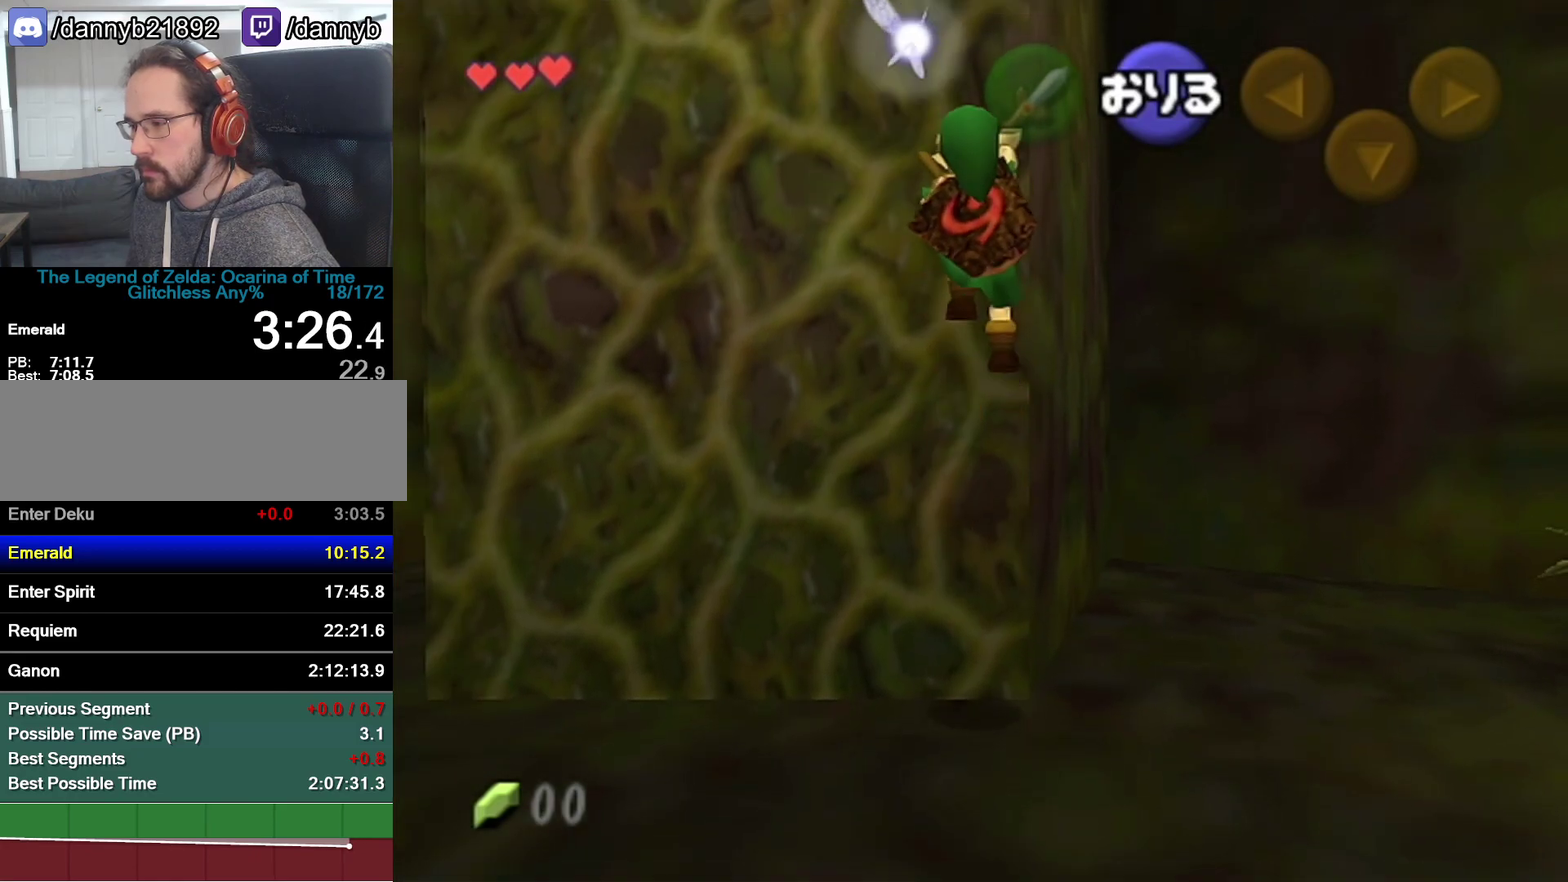
{"buttons": [], "left_stick": "up", "events": [[50, "Z", "up"], [217, "Z", "down"], [483, "Z", "up"]]}
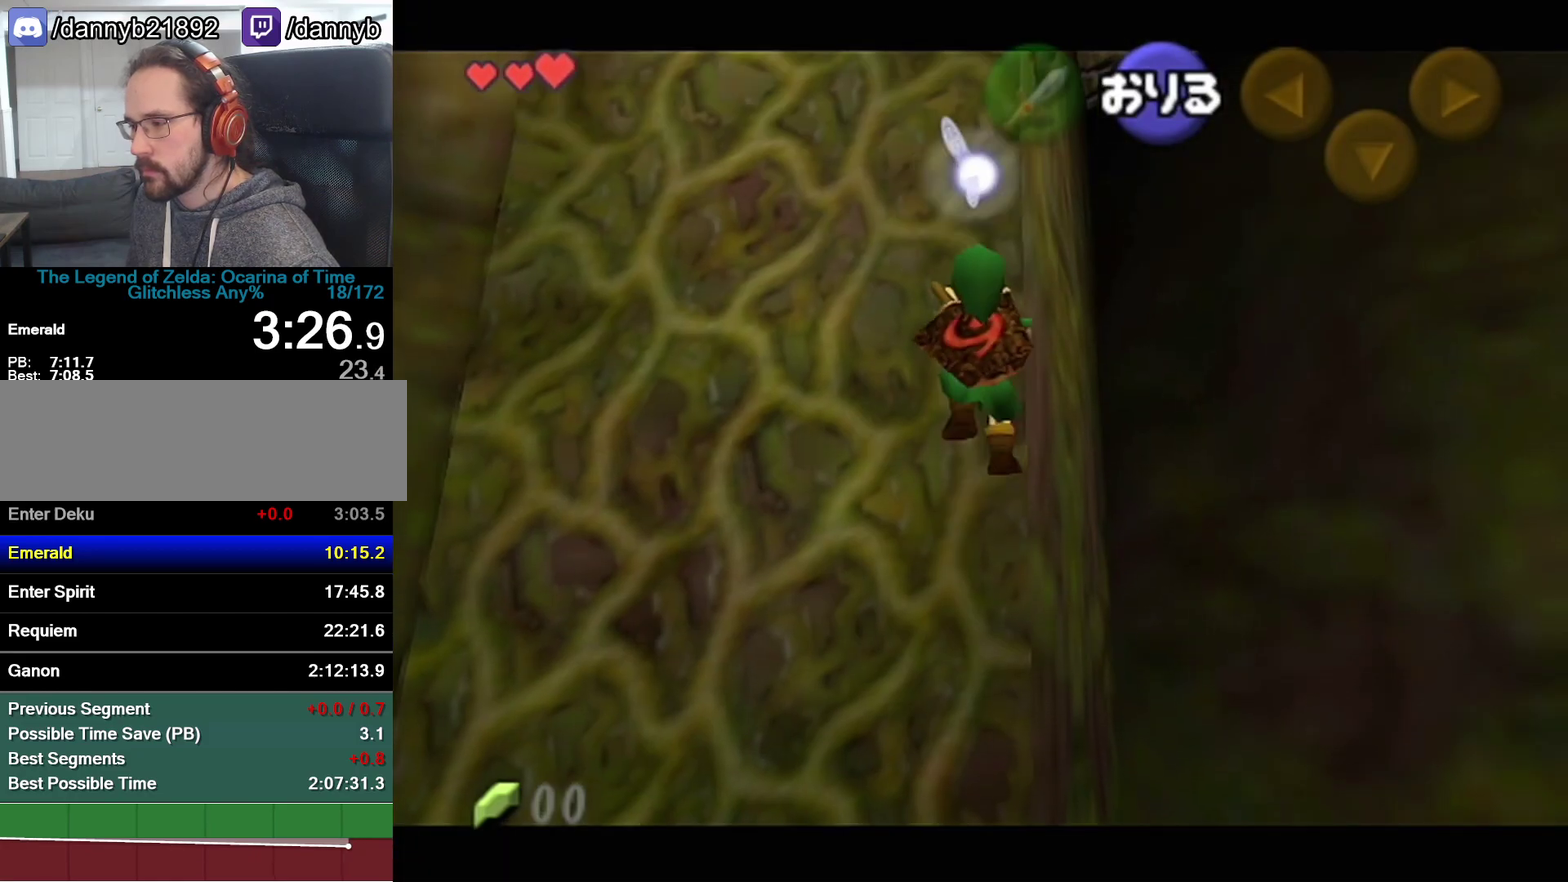
{"buttons": [], "left_stick": "up", "events": [[150, "Z", "down"], [217, "Z", "up"], [267, "Z", "down"], [467, "Z", "up"]]}
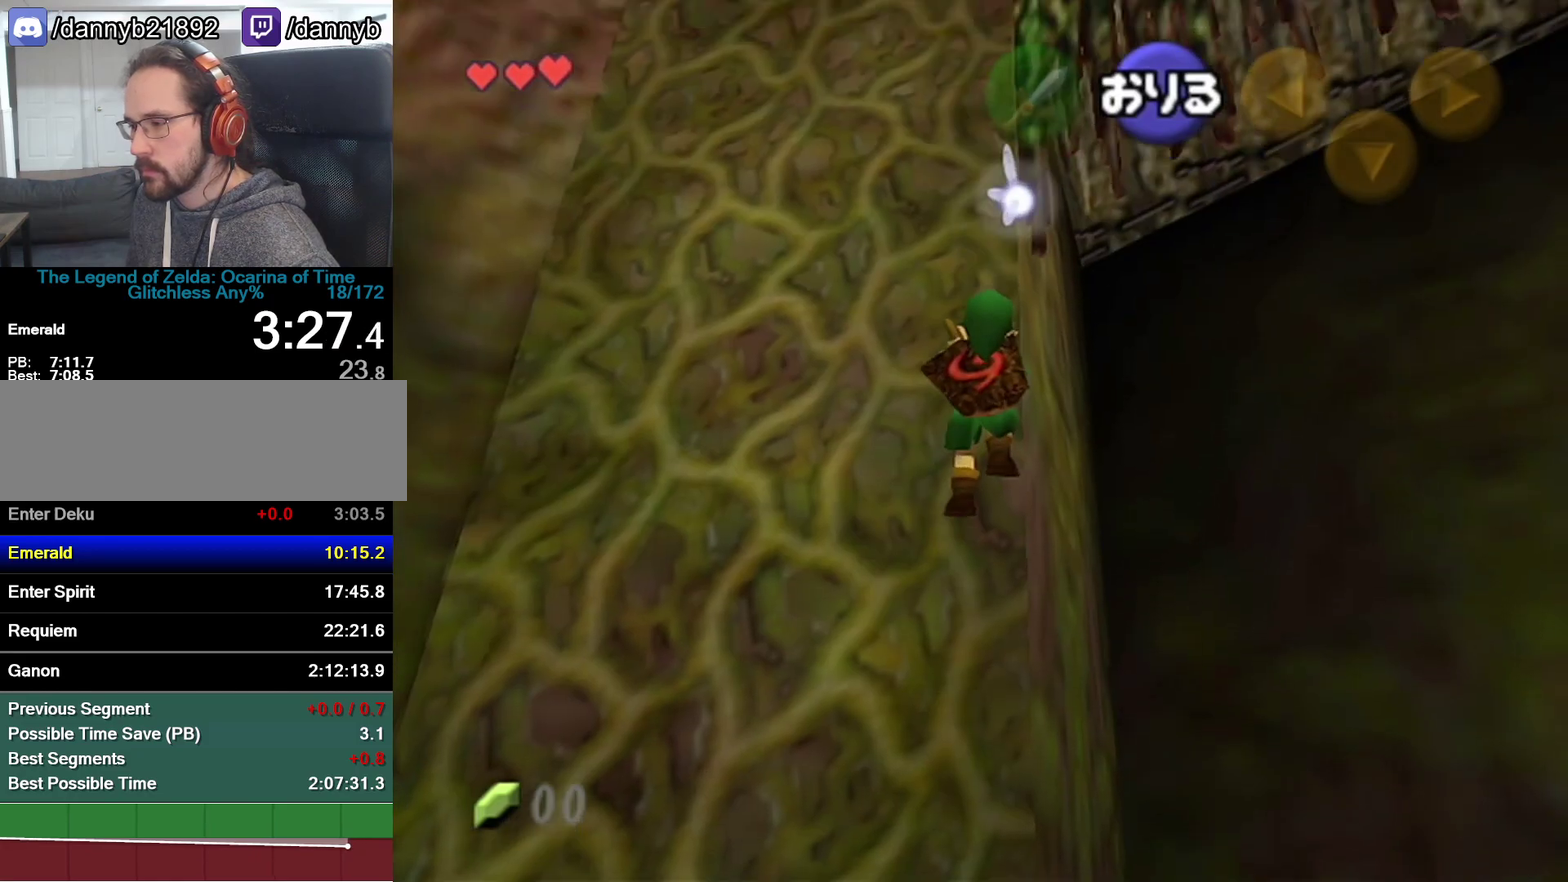
{"buttons": ["Z"], "left_stick": "up", "events": [[117, "Z", "down"], [183, "Z", "up"], [250, "Z", "down"], [433, "Z", "up"], [483, "Z", "down"]]}
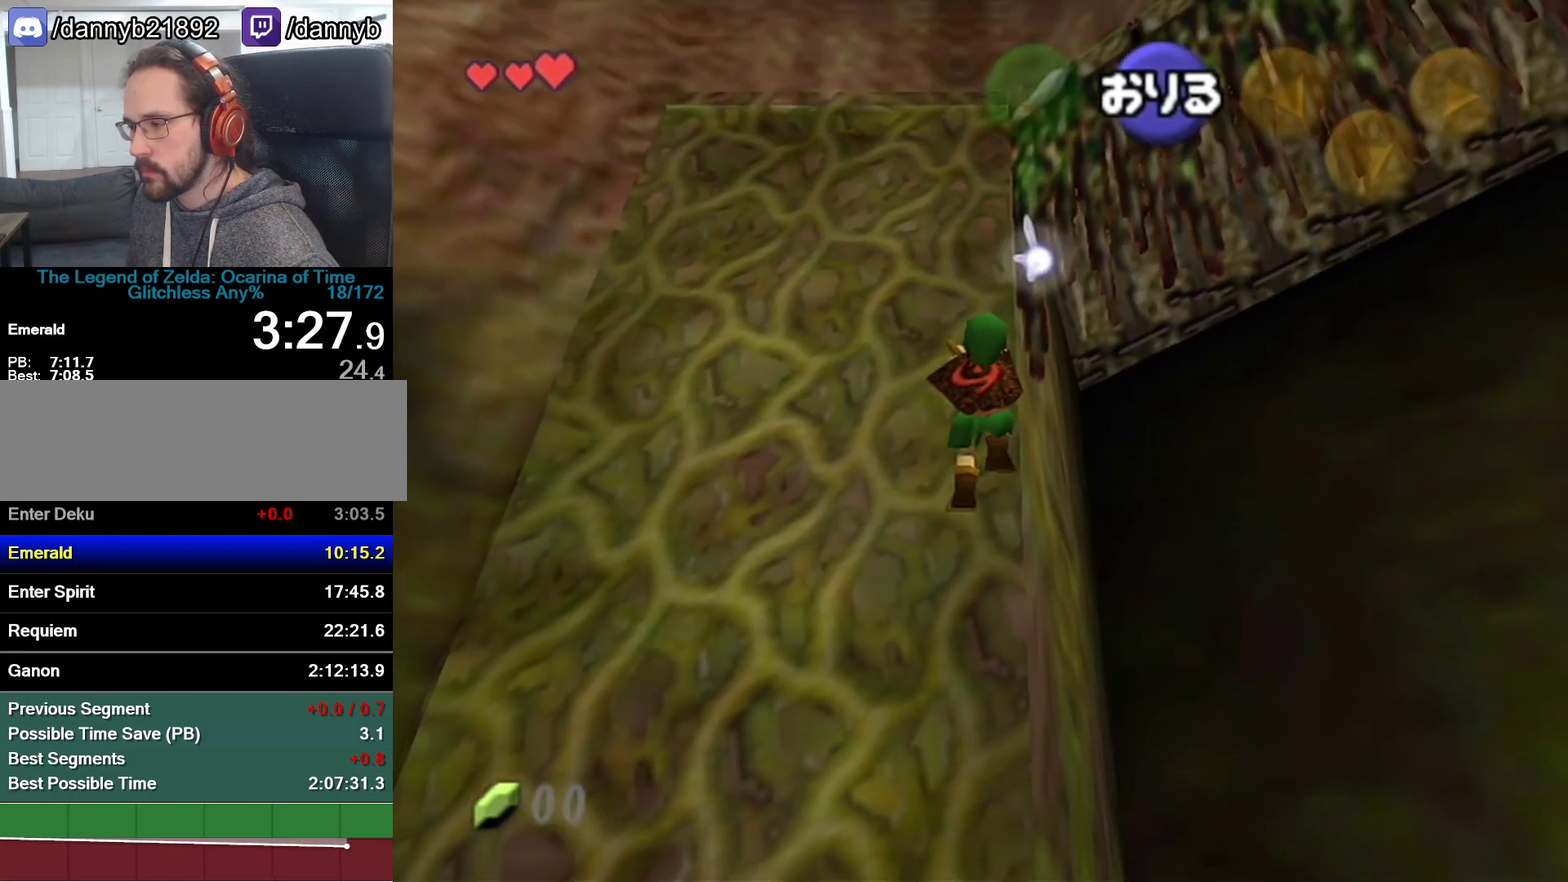
{"buttons": ["Z"], "left_stick": "up", "events": [[150, "Z", "up"], [233, "Z", "down"]]}
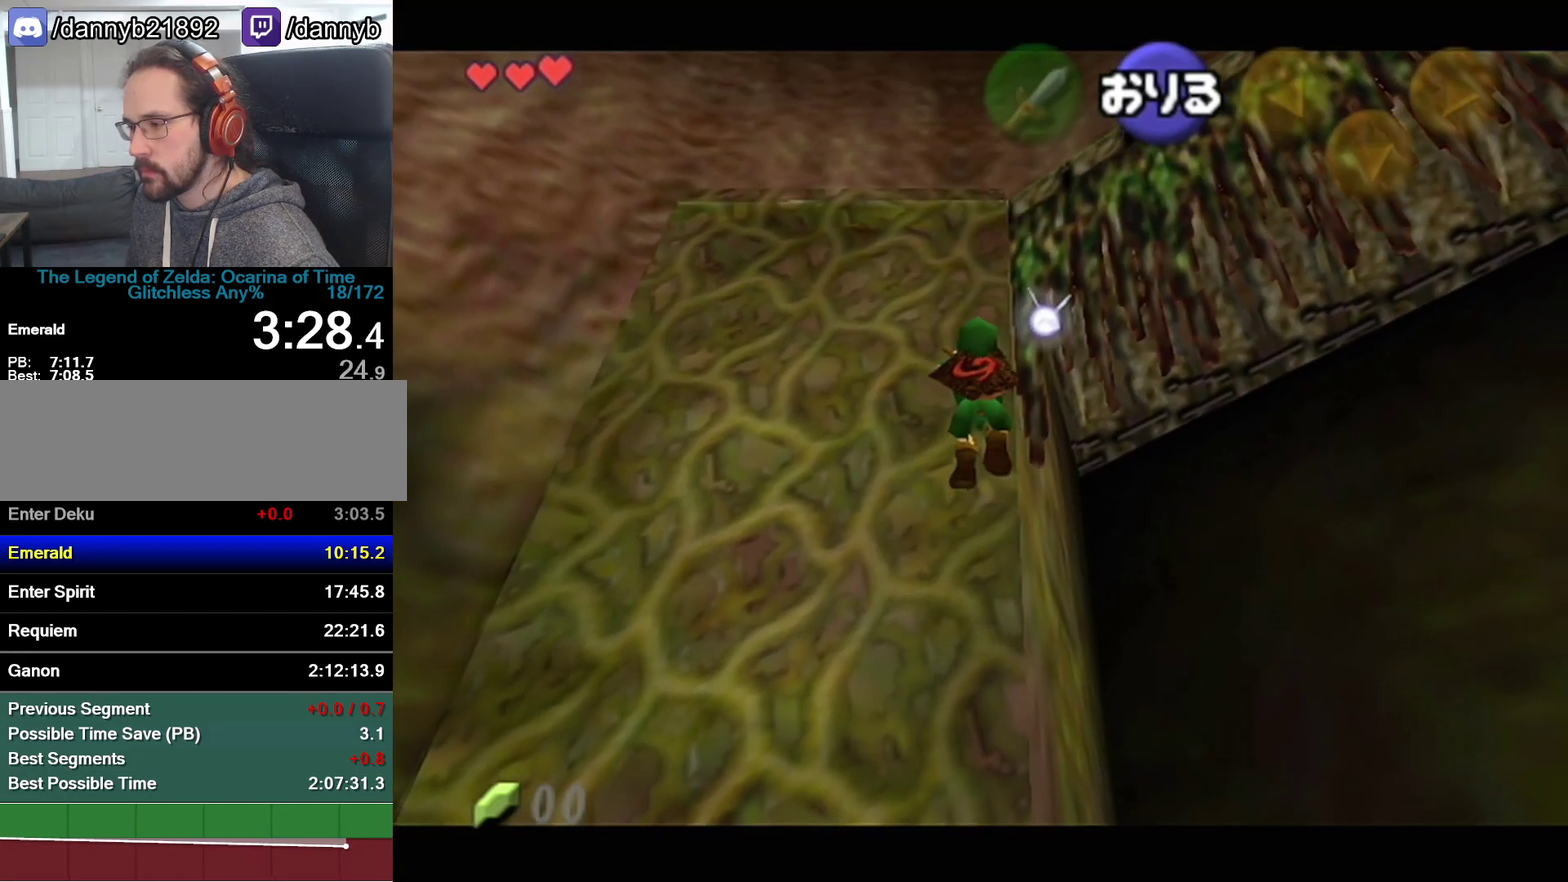
{"buttons": ["Z"], "left_stick": "up", "events": [[117, "Z", "up"], [250, "Z", "down"], [300, "Z", "up"], [400, "Z", "down"]]}
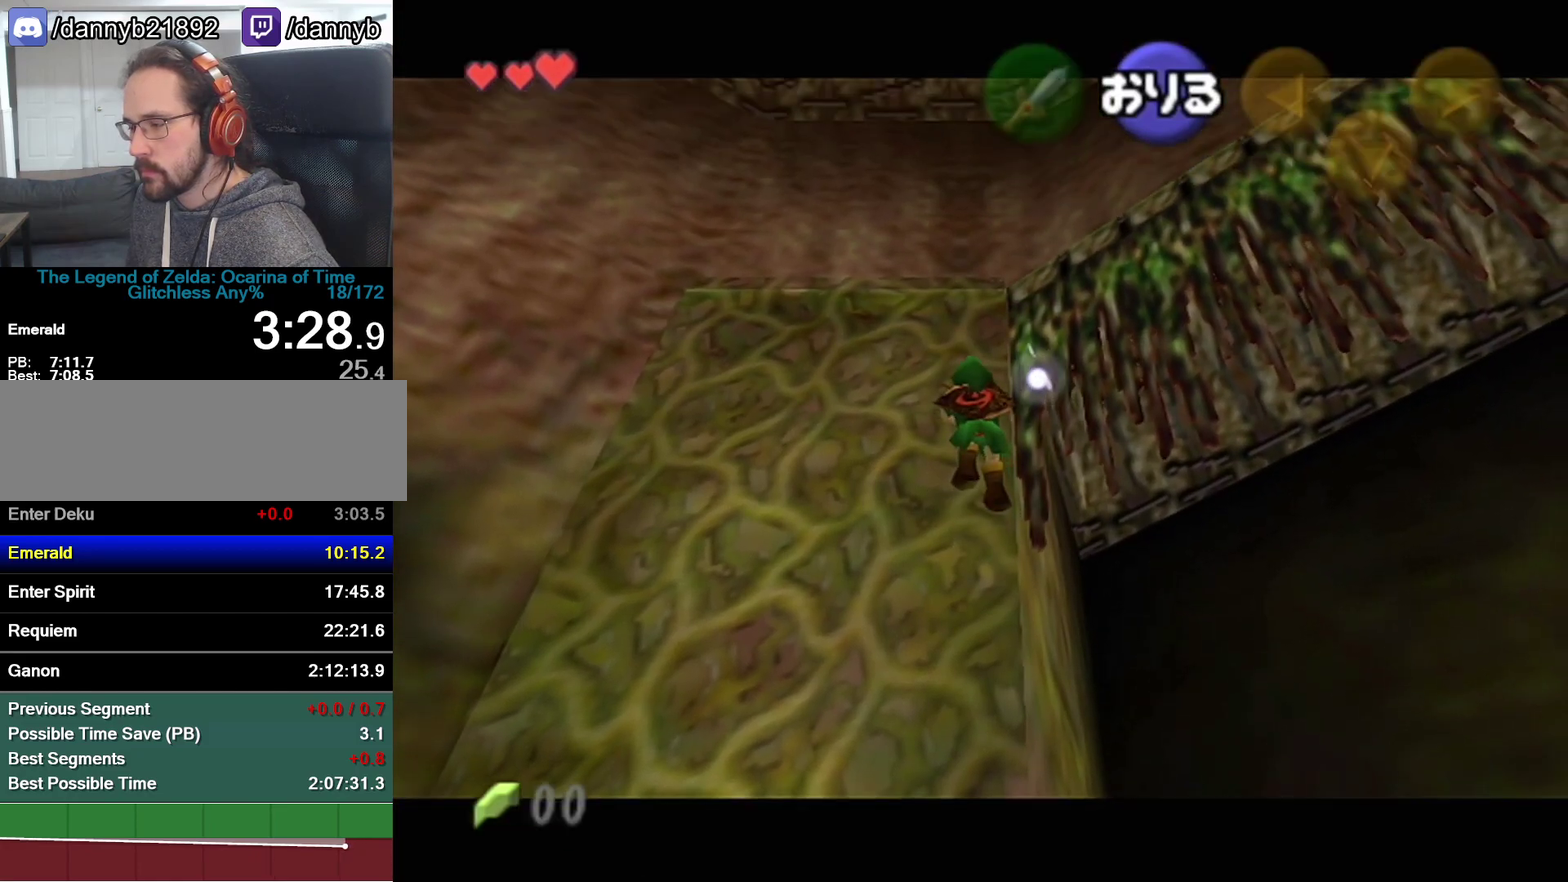
{"buttons": [], "left_stick": "up", "events": [[50, "Z", "up"]]}
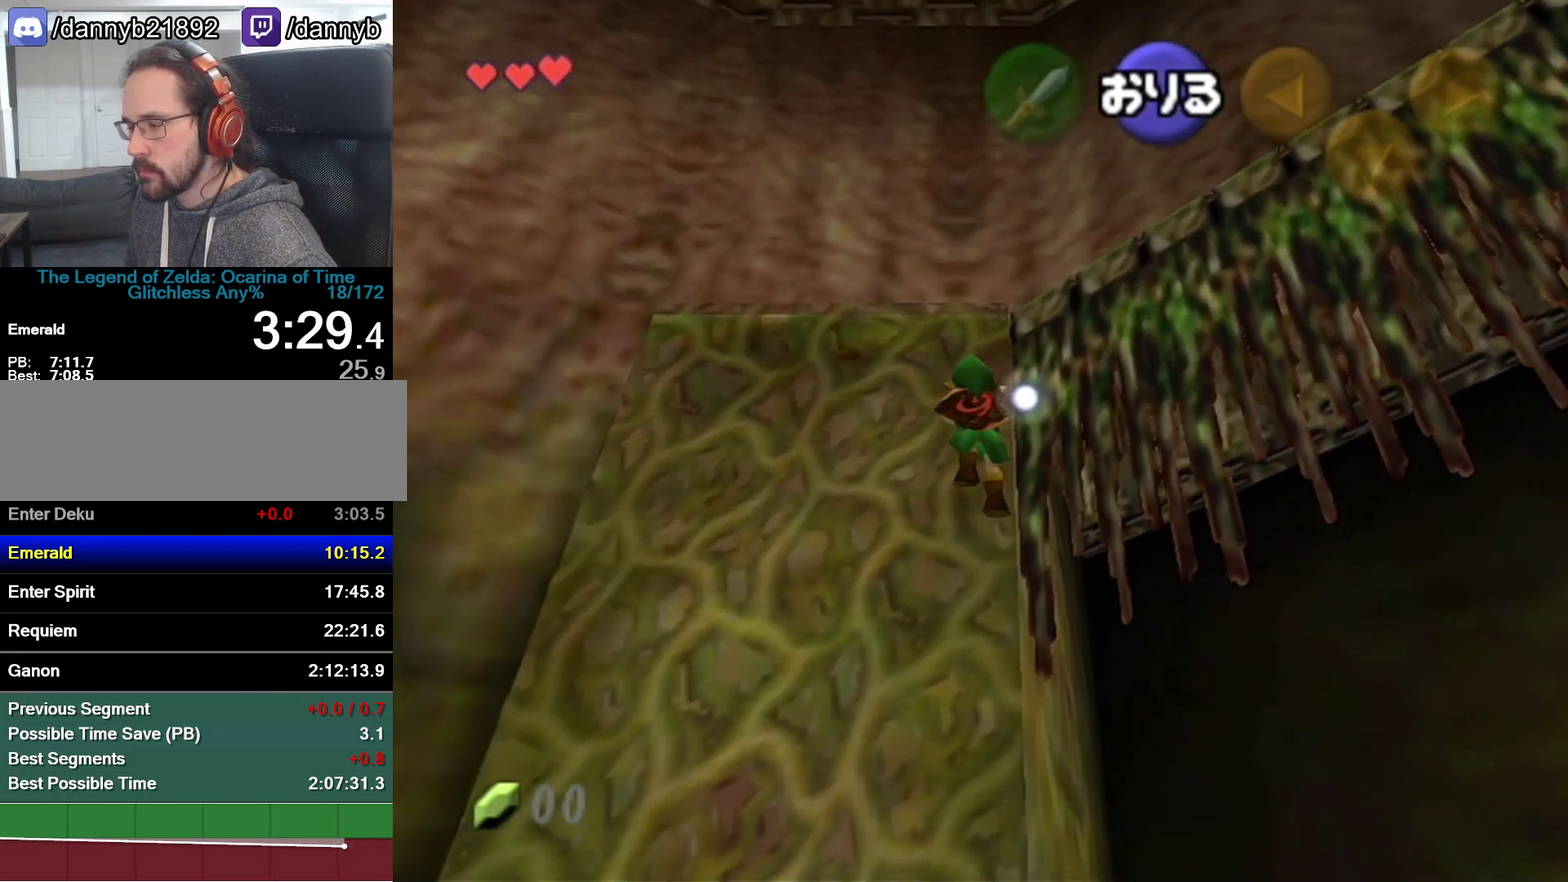
{"buttons": [], "left_stick": "up", "events": []}
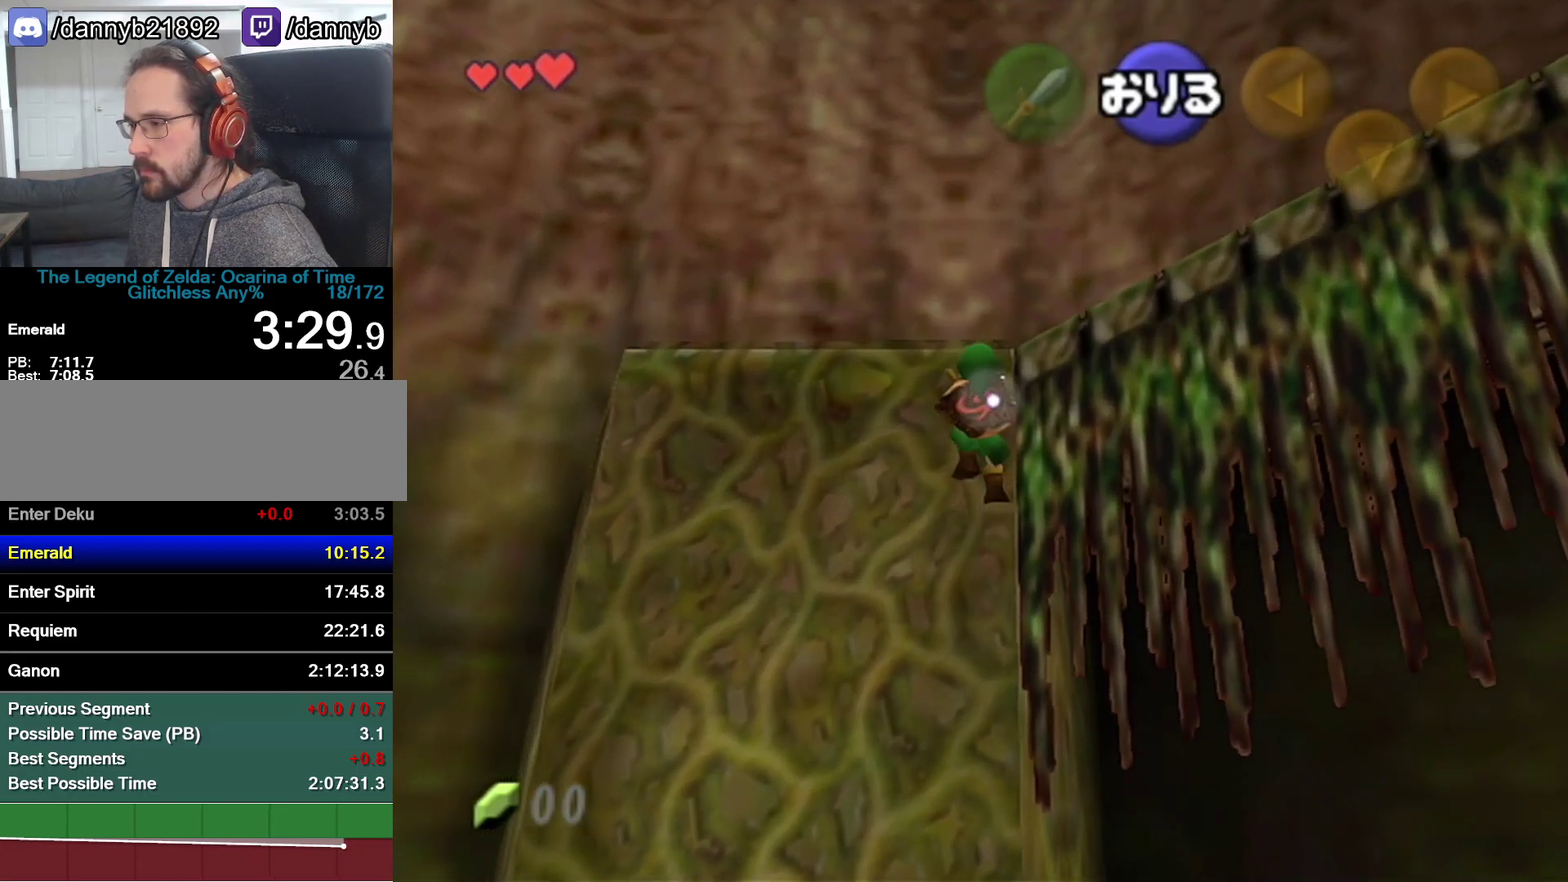
{"buttons": [], "left_stick": "right", "events": [[233, "left_stick", "up-right"], [367, "left_stick", "right"]]}
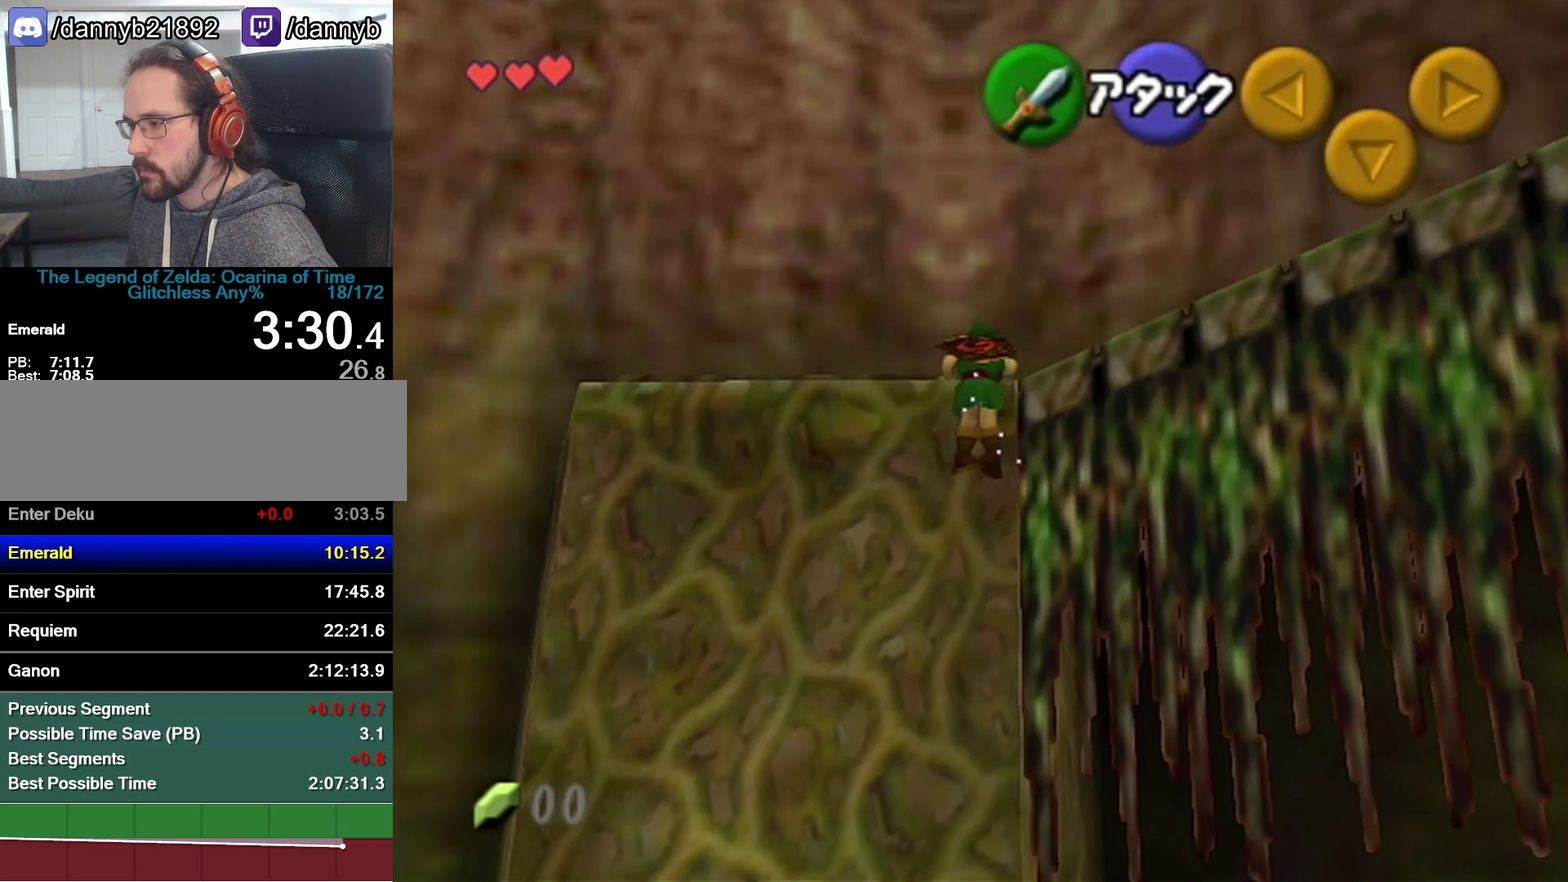
{"buttons": [], "left_stick": "right", "events": []}
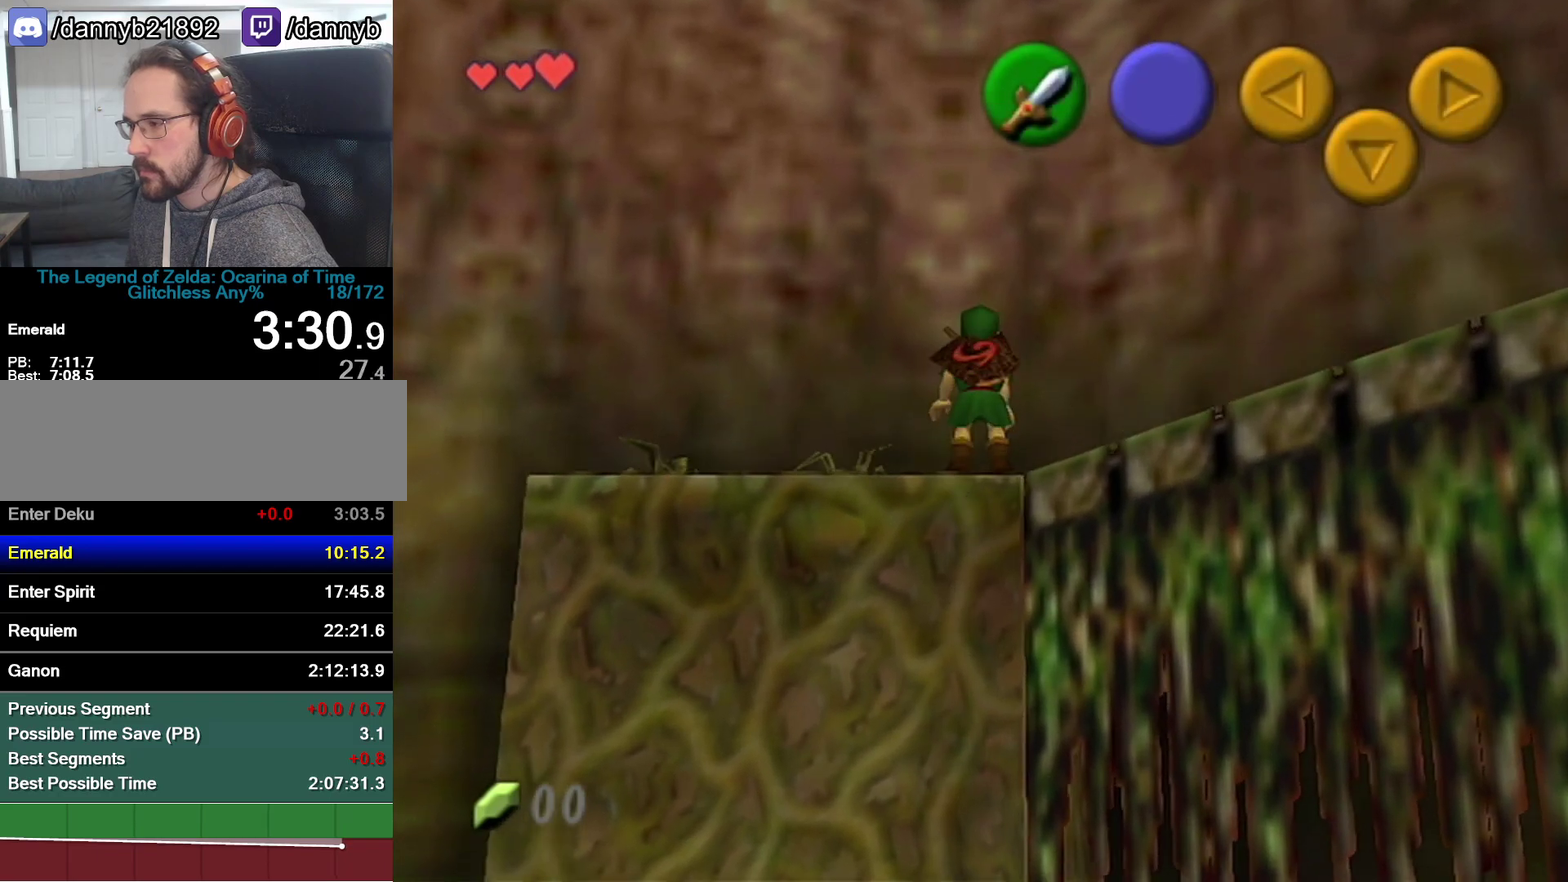
{"buttons": ["Z"], "left_stick": "right", "events": [[367, "A", "down"], [467, "Z", "down"], [500, "A", "up"]]}
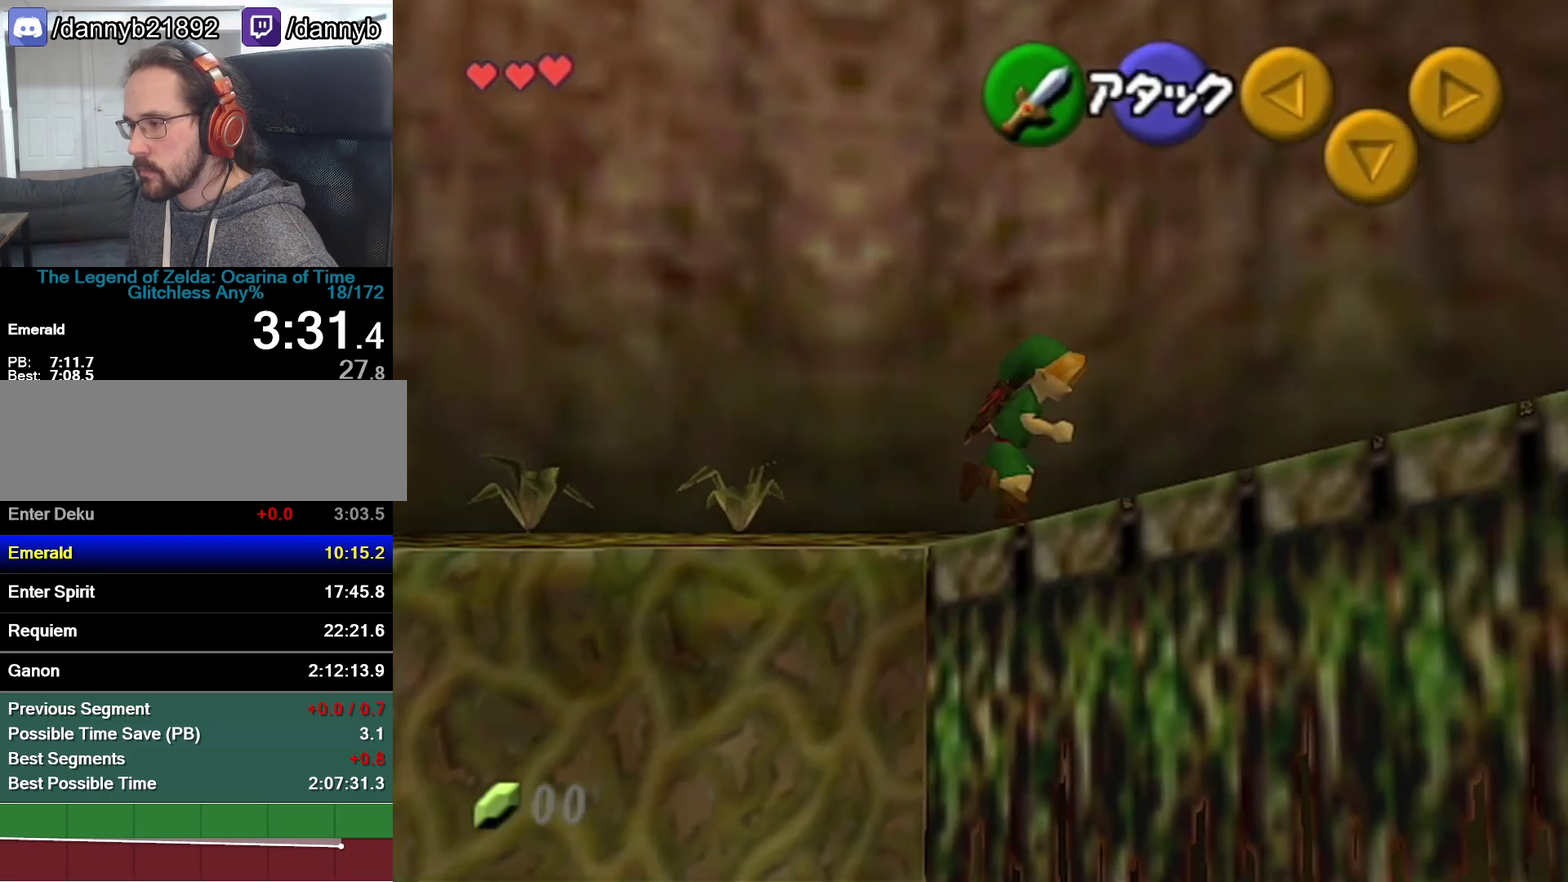
{"buttons": [], "left_stick": "up-right", "events": [[17, "left_stick", "up-right"], [83, "left_stick", "up"], [150, "Z", "up"], [467, "left_stick", "up-right"]]}
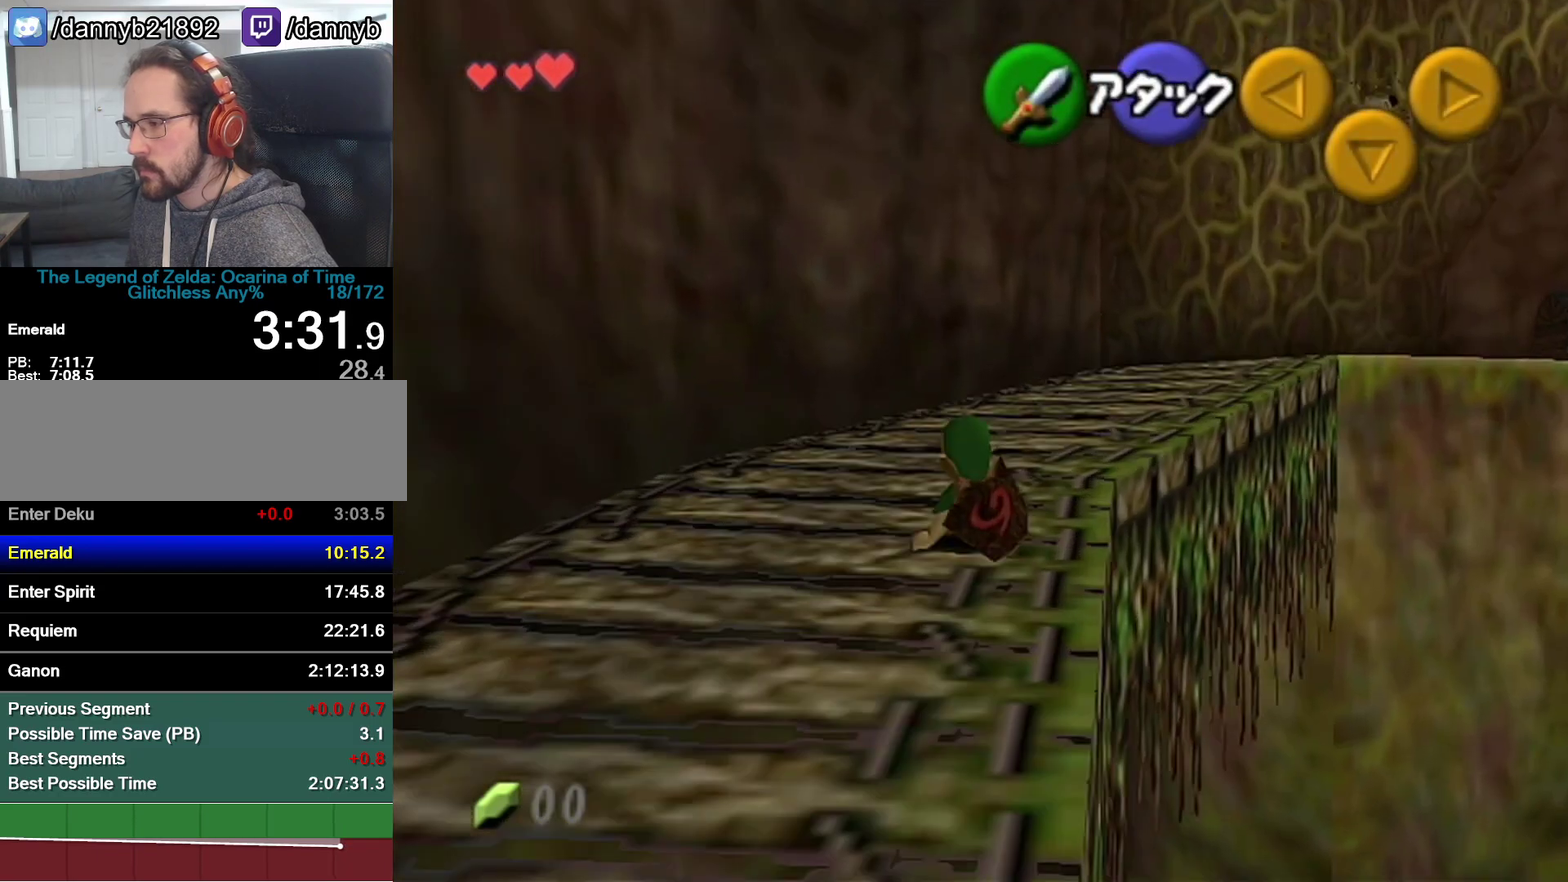
{"buttons": [], "left_stick": "up-right", "events": [[250, "A", "down"], [433, "A", "up"]]}
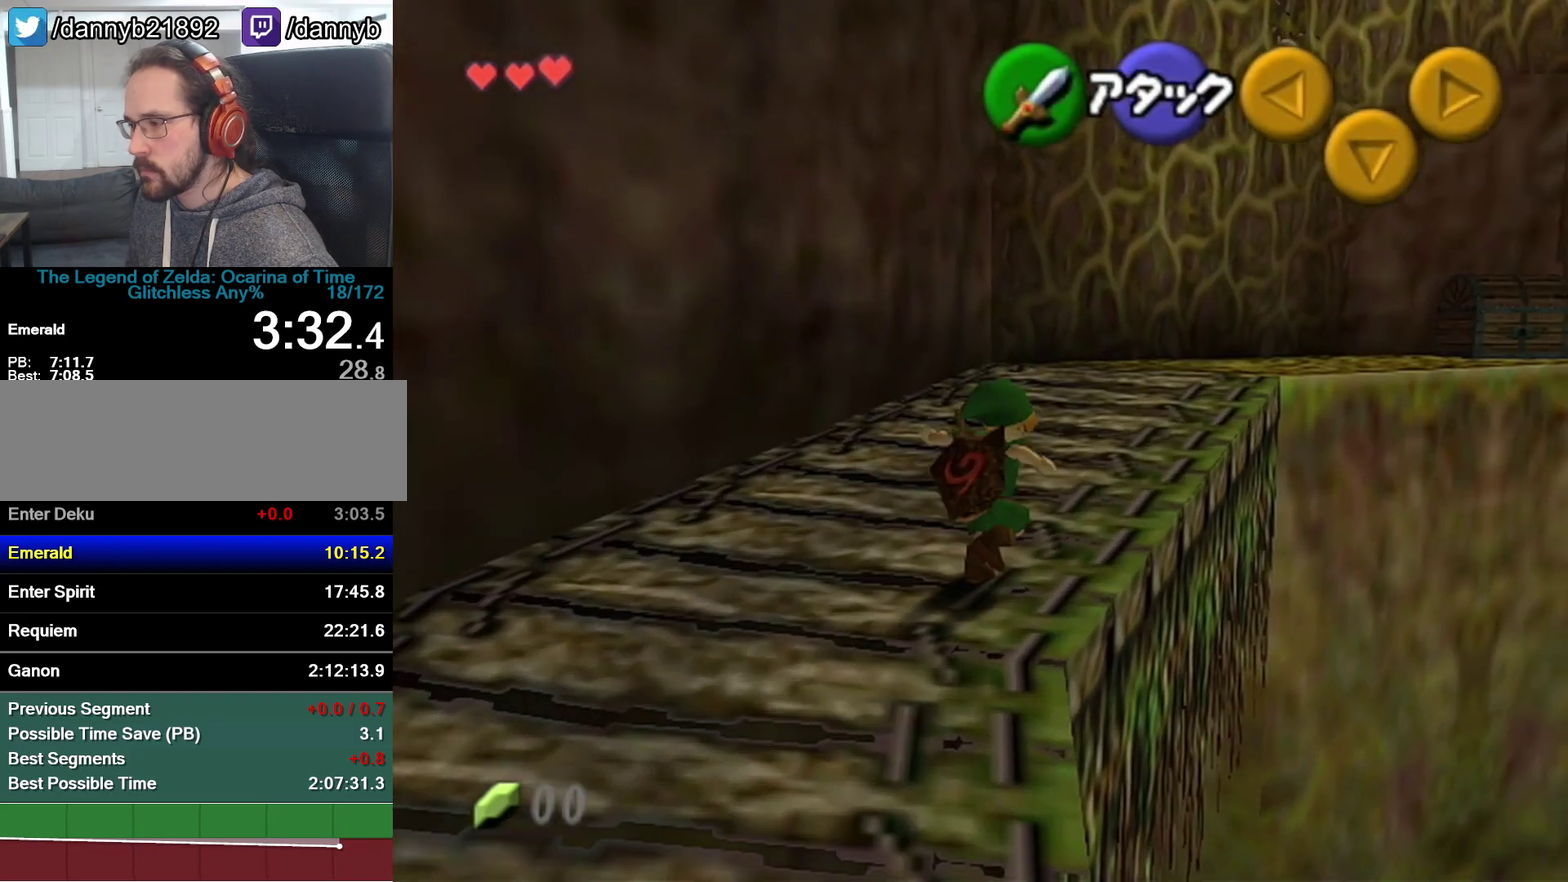
{"buttons": [], "left_stick": "up-right", "events": []}
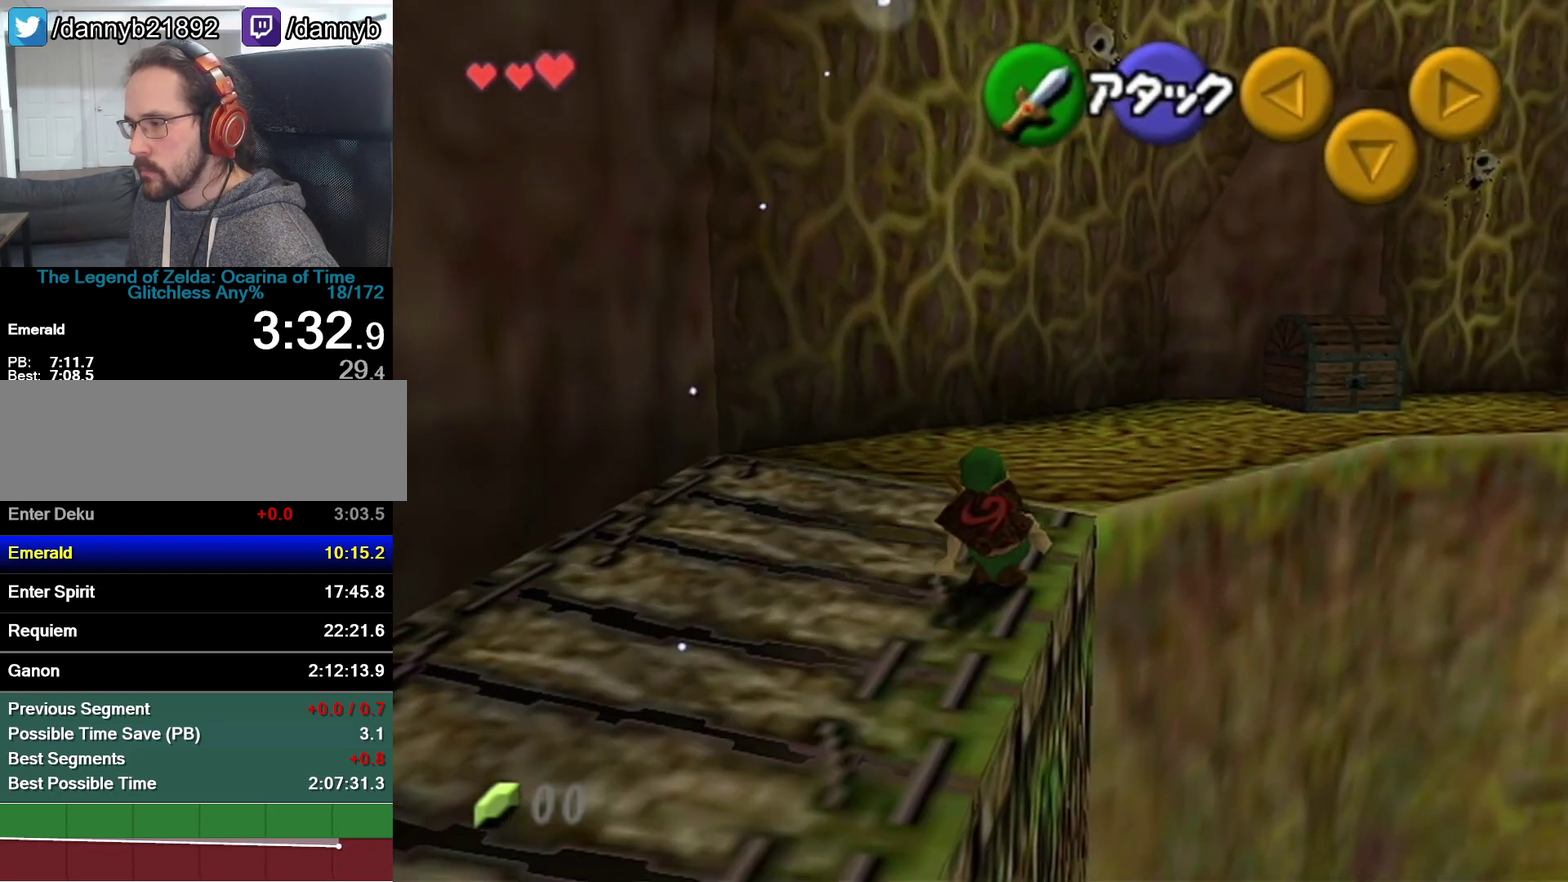
{"buttons": [], "left_stick": "up-right", "events": [[83, "A", "down"], [333, "A", "up"]]}
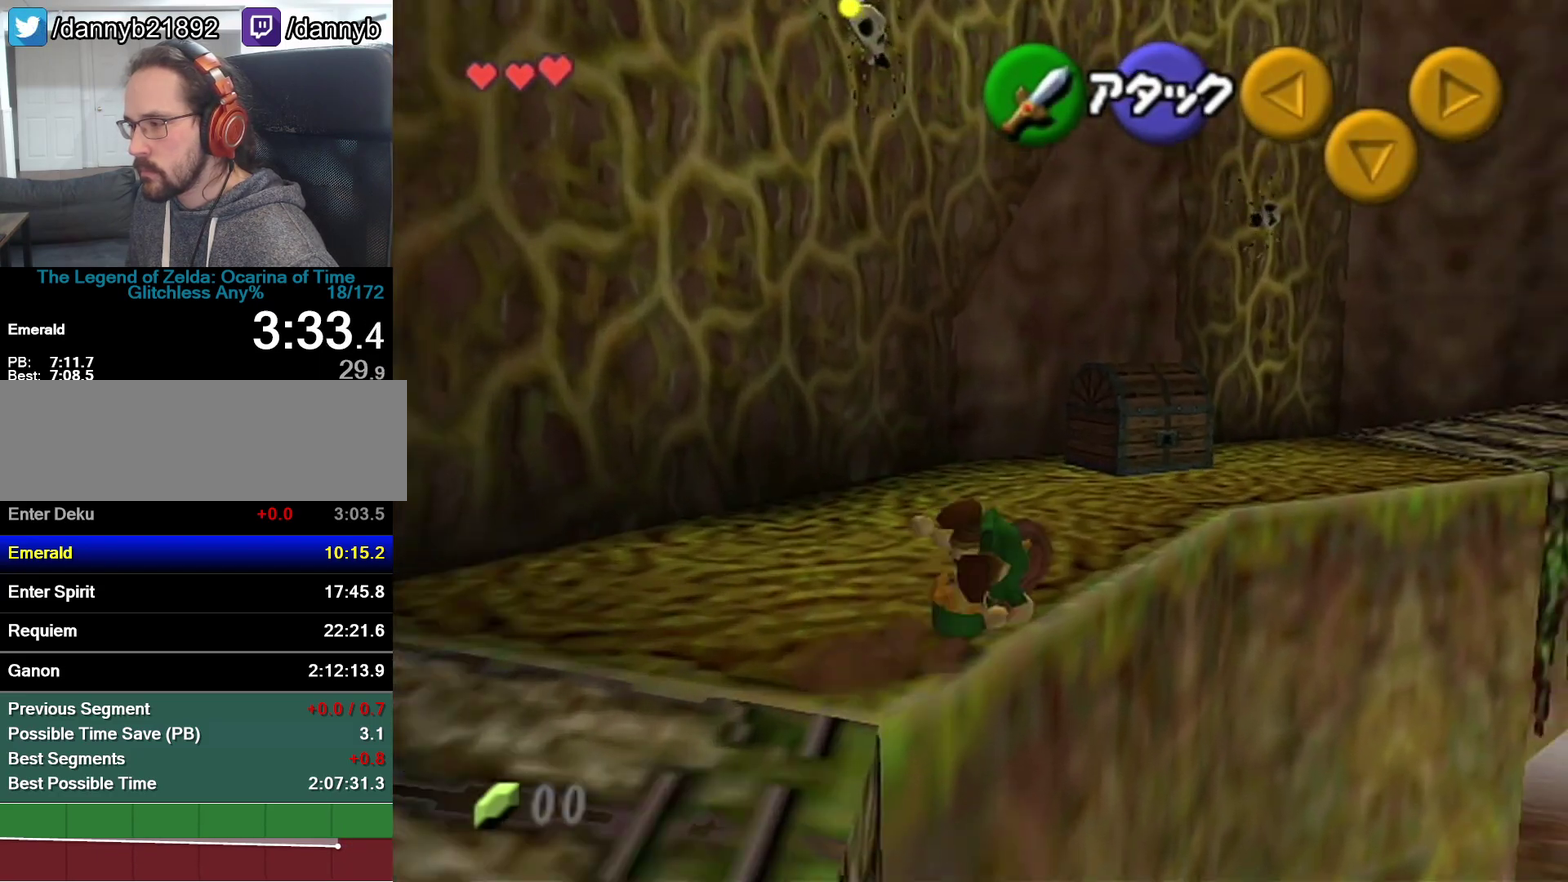
{"buttons": ["A"], "left_stick": "up-right", "events": [[400, "A", "down"]]}
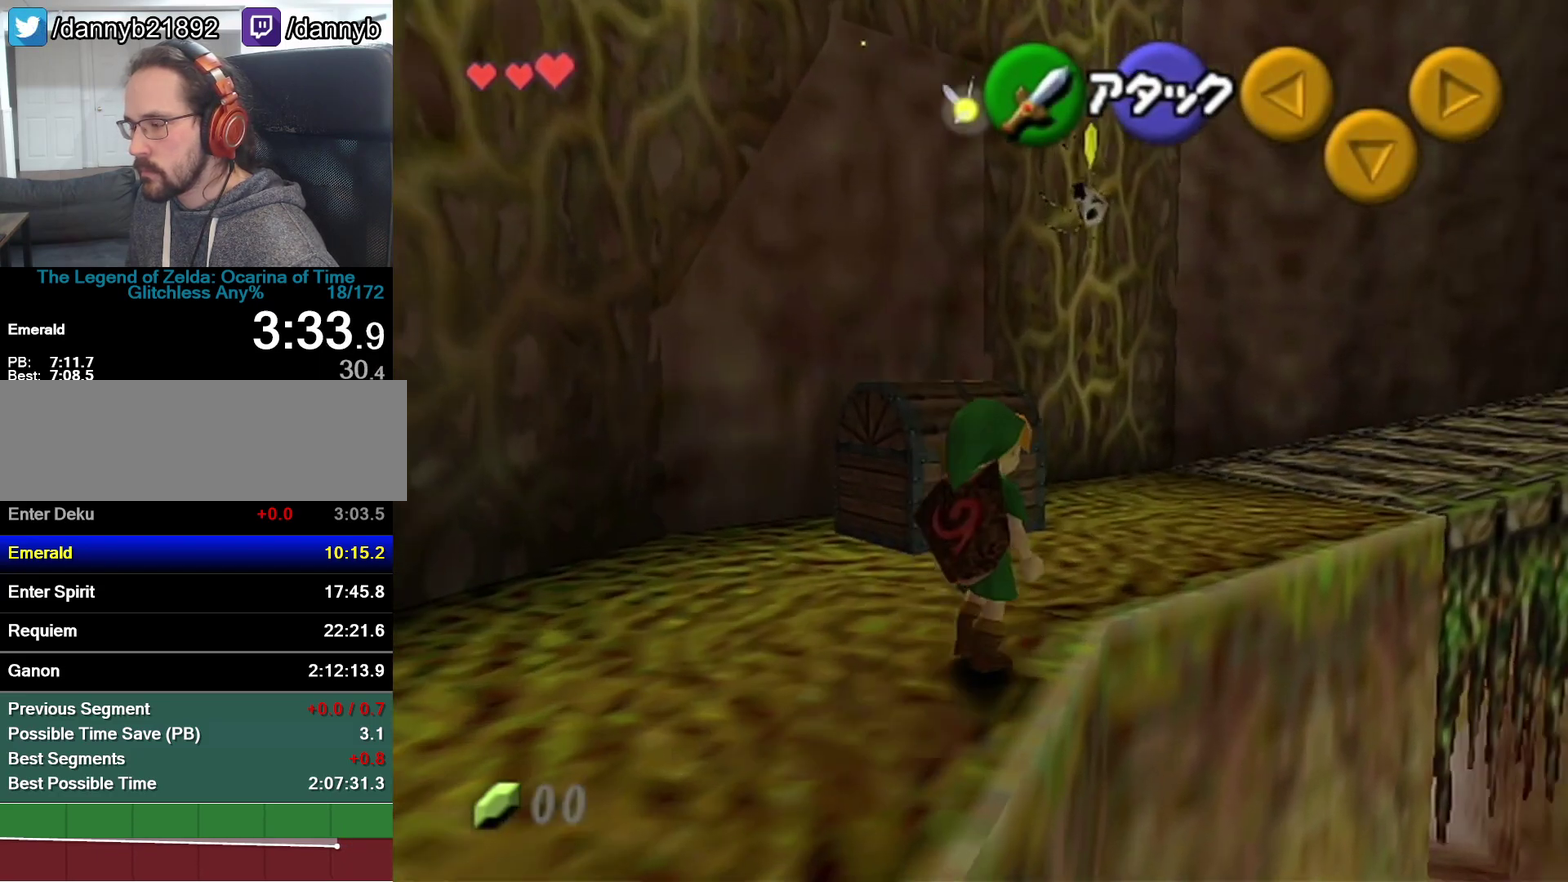
{"buttons": [], "left_stick": "up-right", "events": [[150, "A", "up"]]}
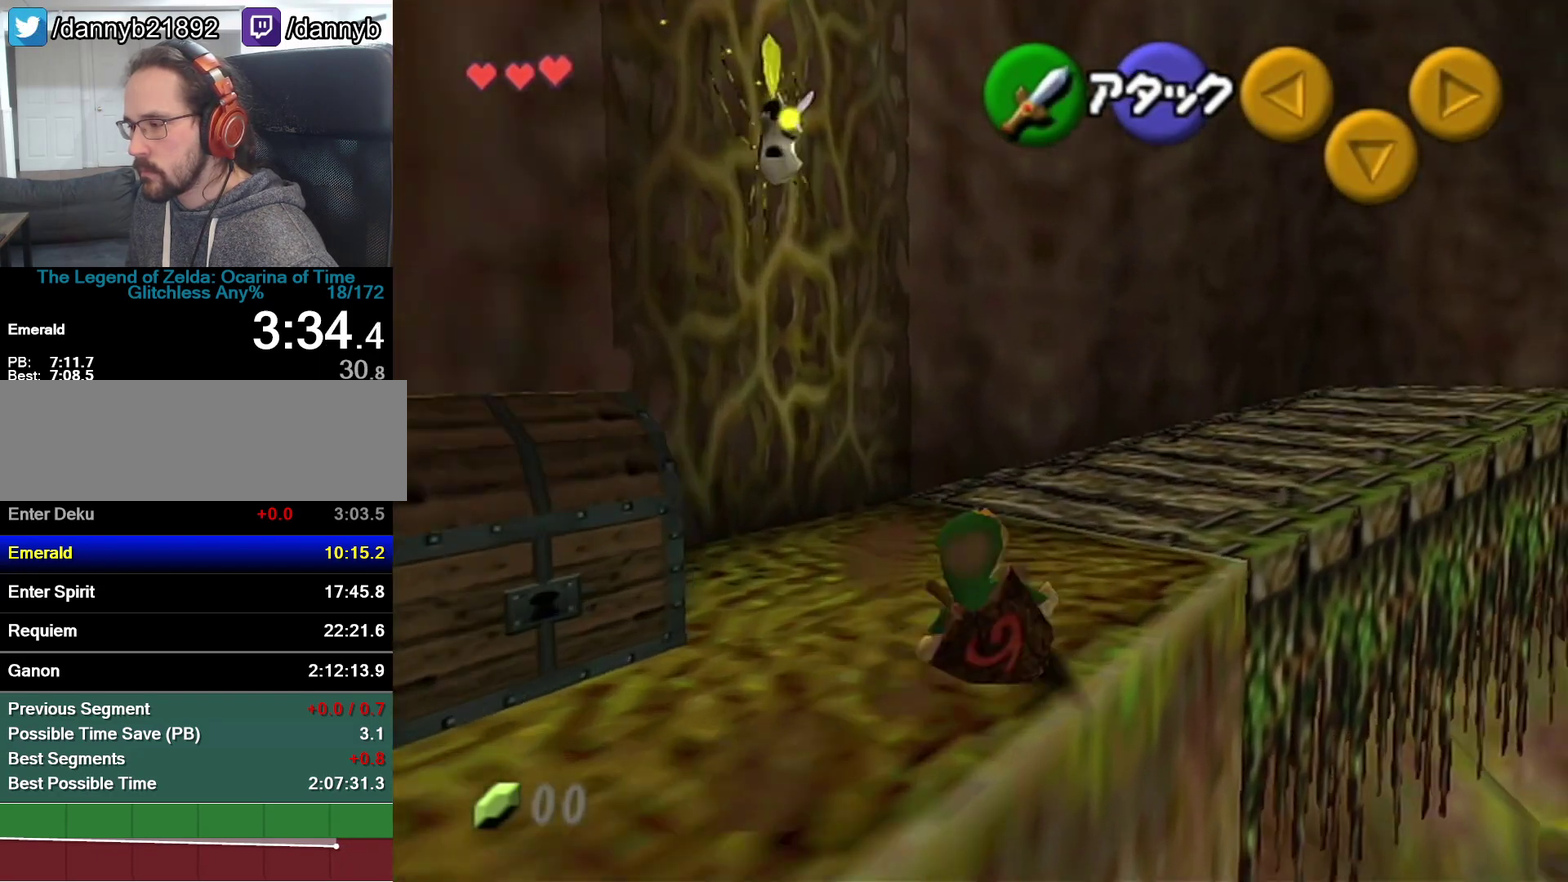
{"buttons": [], "left_stick": "up-right", "events": [[233, "A", "down"], [500, "A", "up"]]}
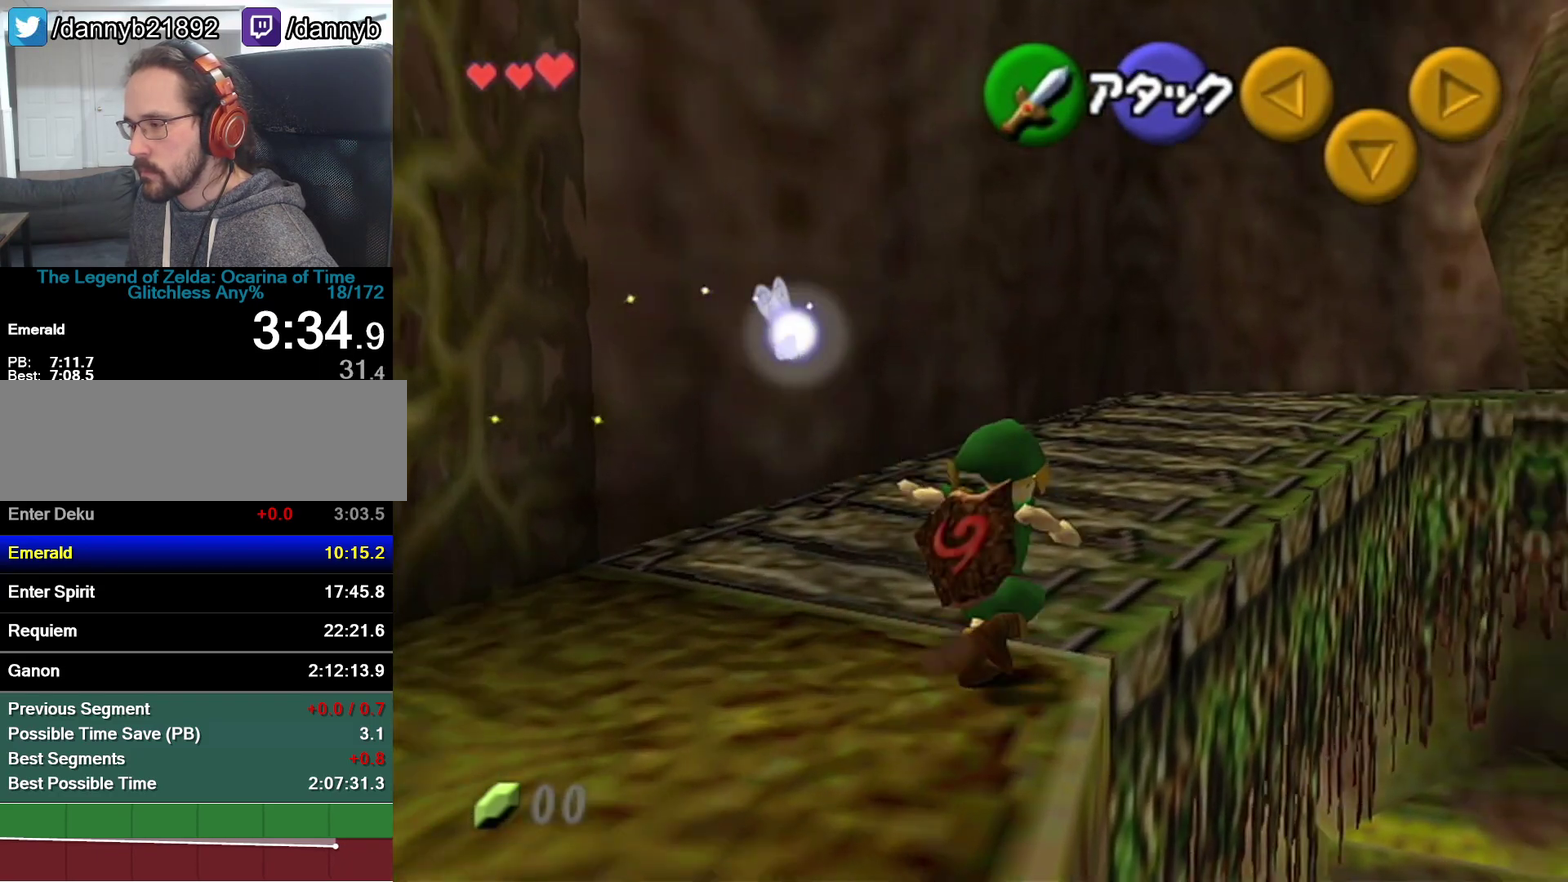
{"buttons": [], "left_stick": "up-right", "events": []}
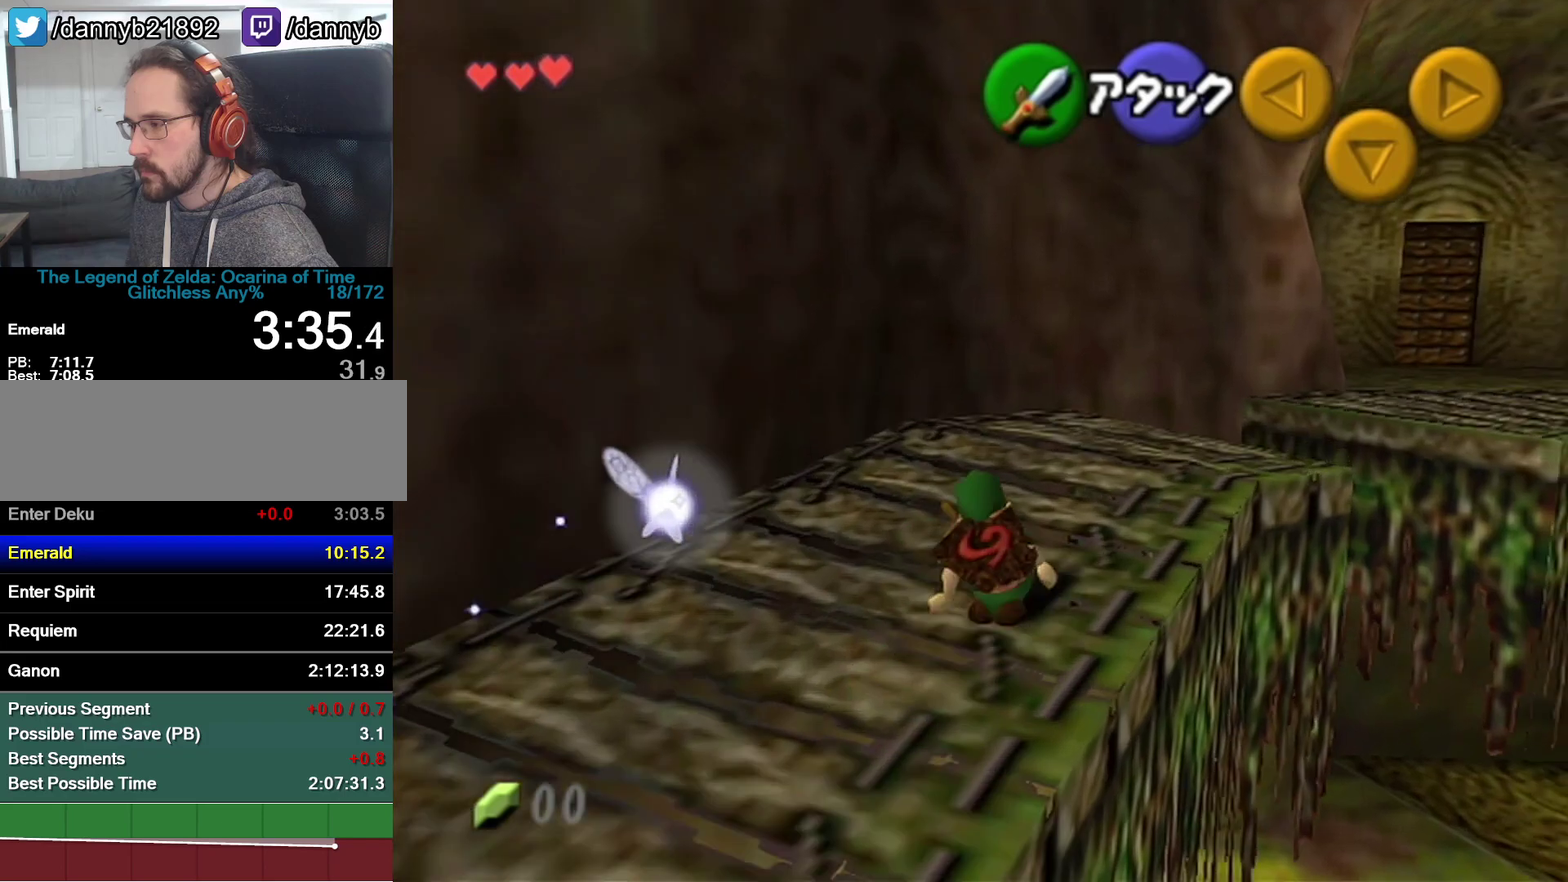
{"buttons": [], "left_stick": "up-right", "events": [[83, "A", "down"], [267, "A", "up"]]}
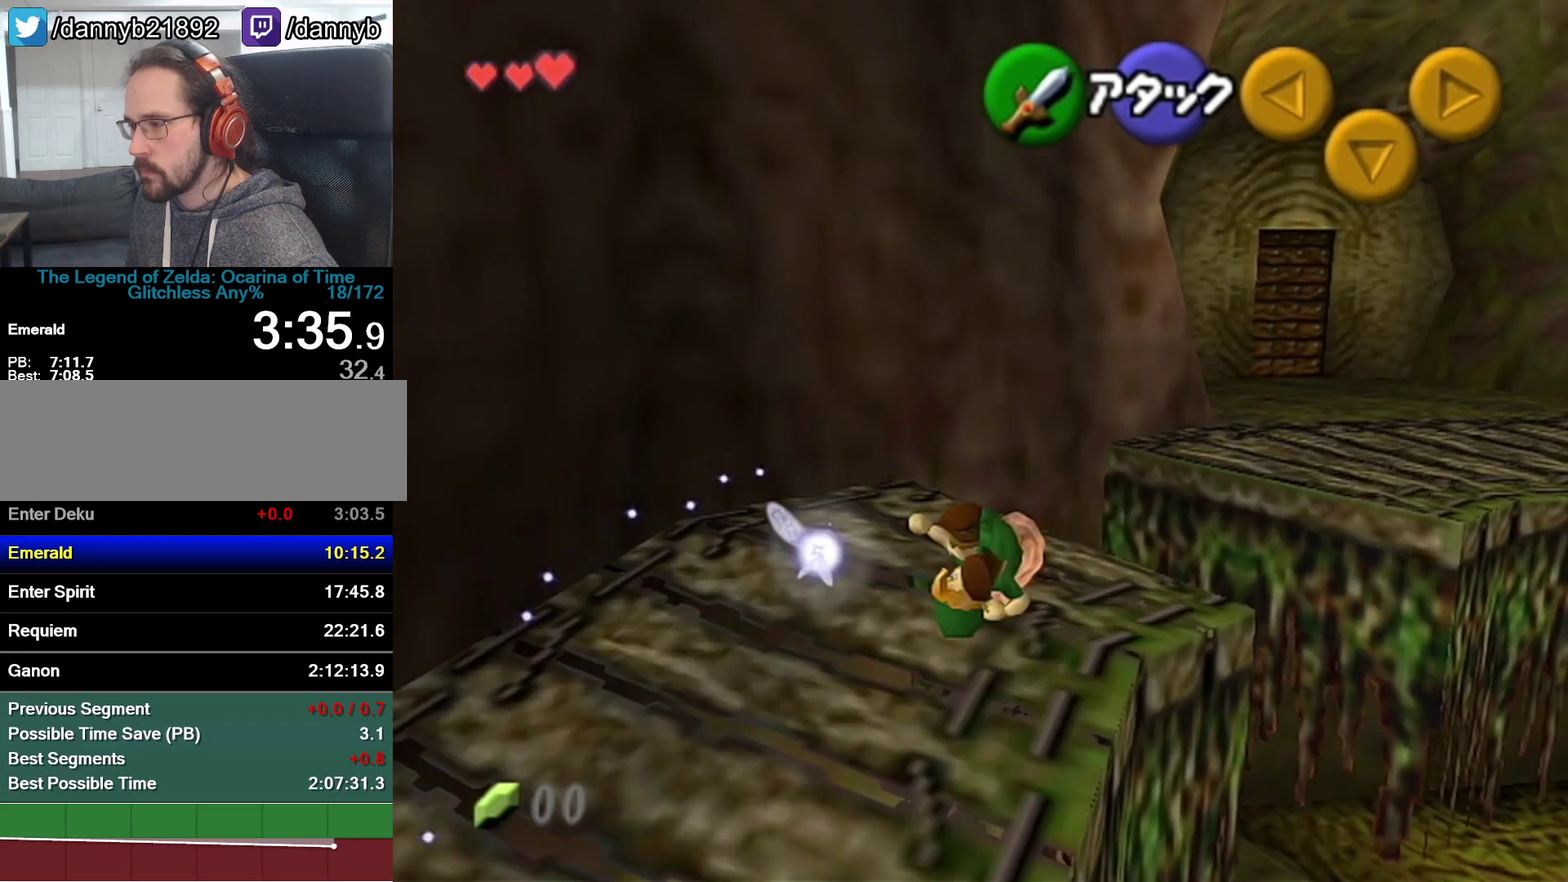
{"buttons": [], "left_stick": "up-right", "events": []}
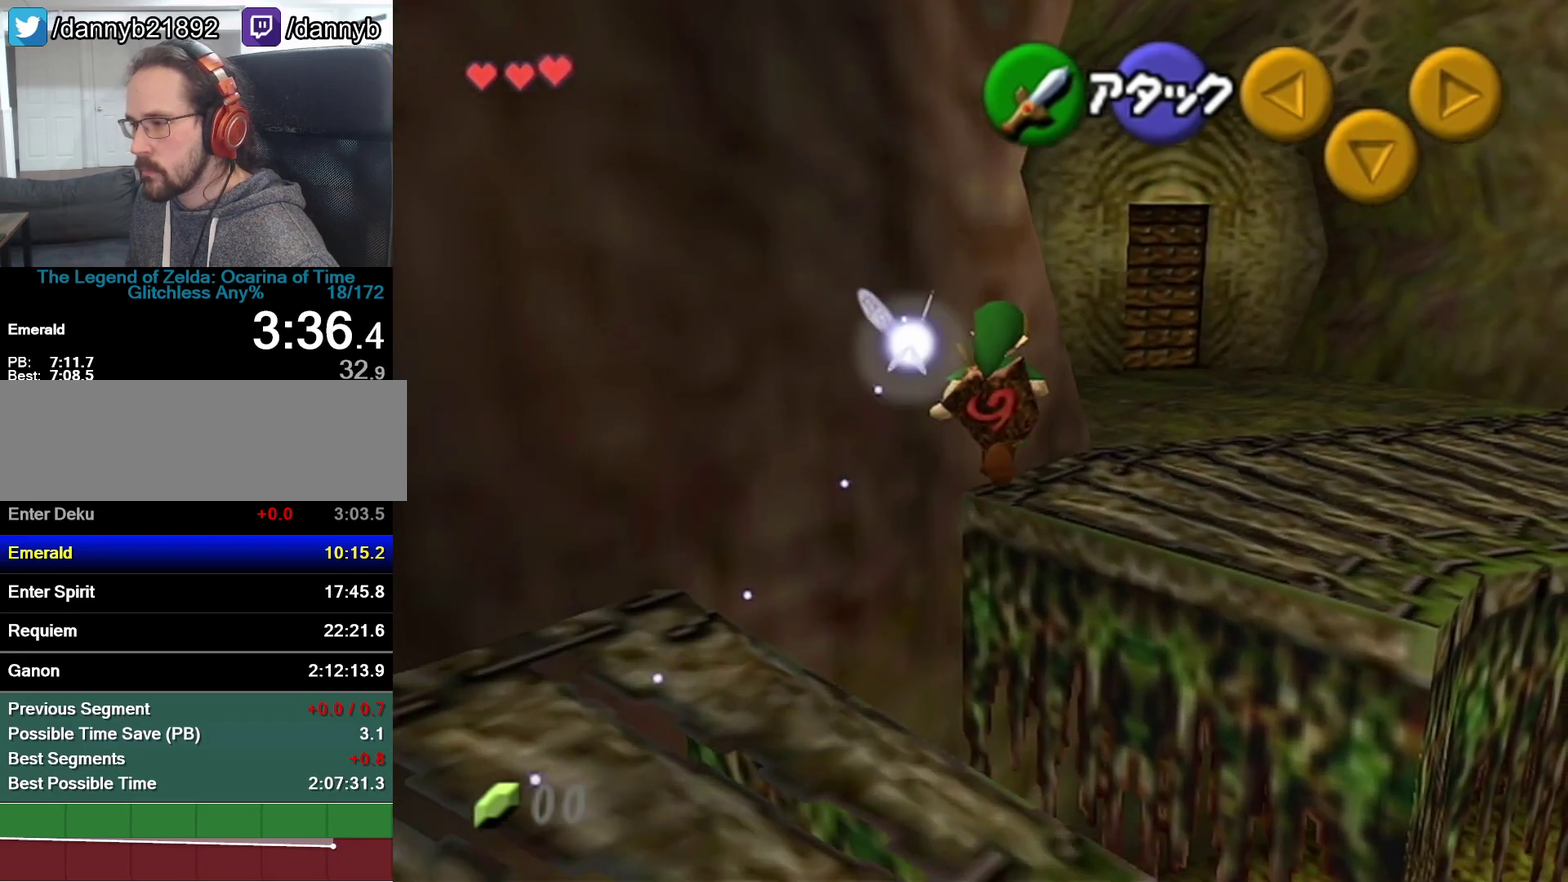
{"buttons": [], "left_stick": "up", "events": [[233, "left_stick", "up"]]}
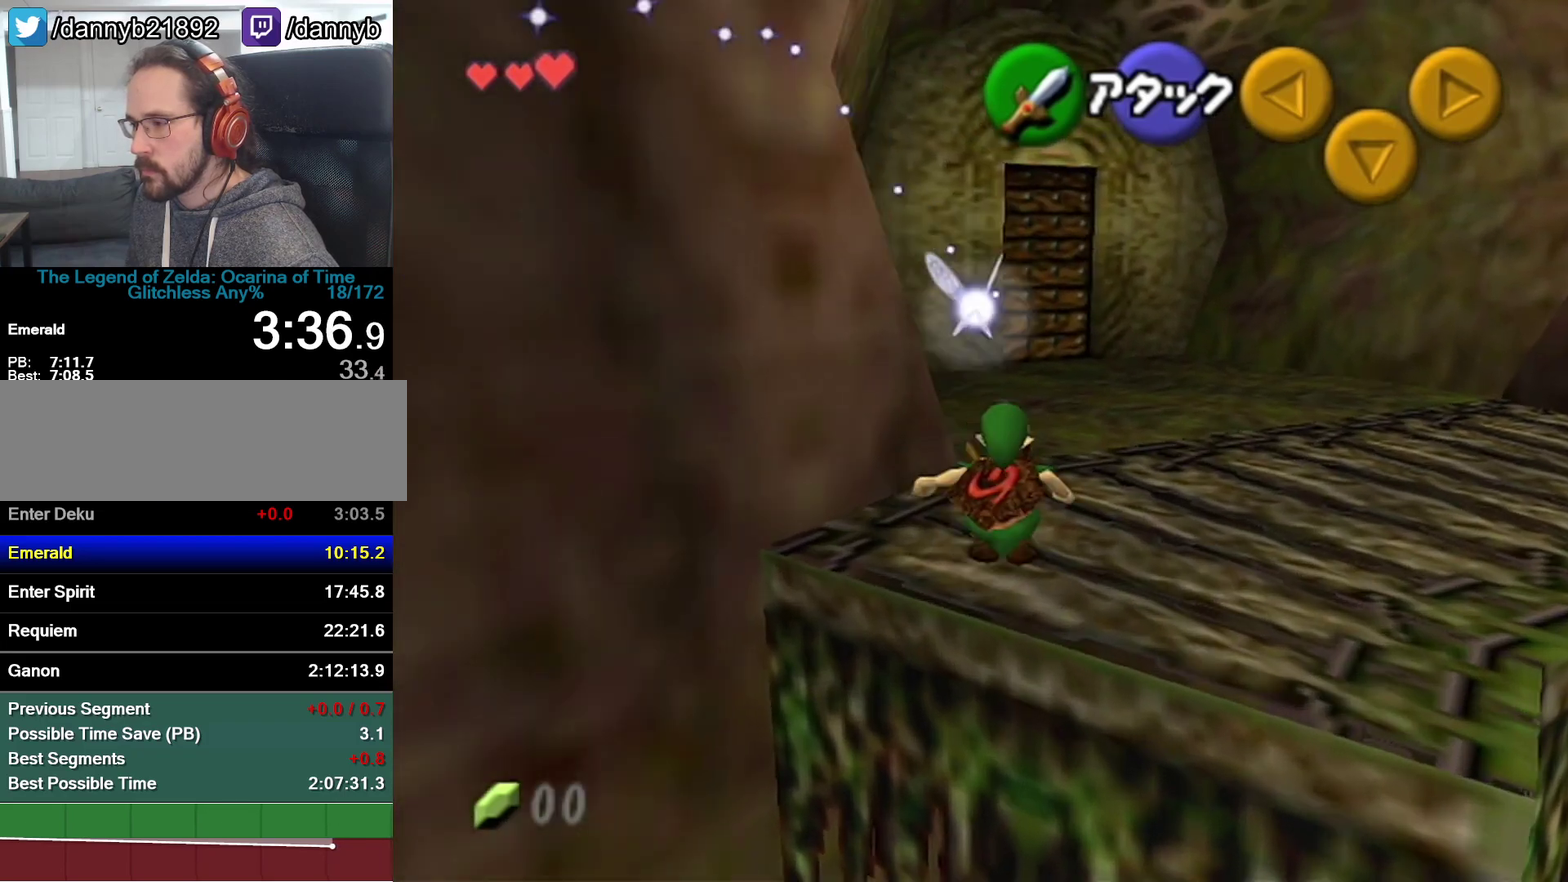
{"buttons": [], "left_stick": "up", "events": [[33, "A", "down"], [233, "A", "up"]]}